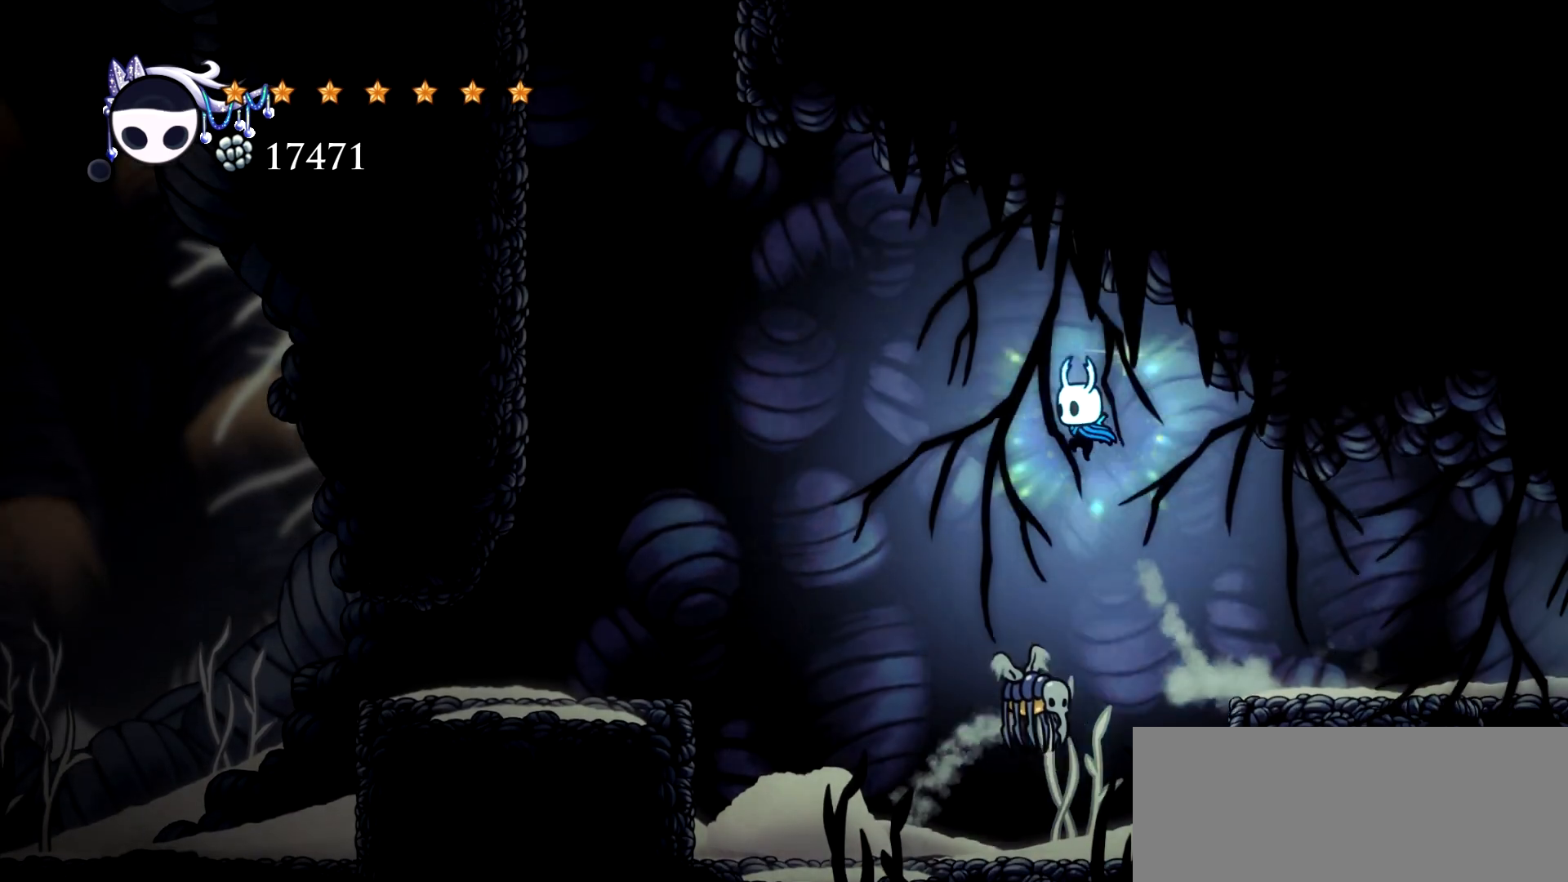
Gameplay with keyboard; each line is a JSON object with the keys held at the frame after it. "events" lists presses ("down") and releases ("up") of "a", "c", "d", "down", "e", "escape", "left", "right", "s", "space", "up", "x" and "z" between this image and that frame as [ms after this image, input, new state], when the widget could be followed in between. No other keys are recorded. Mouse input is not recorded.
{"keys": ["left", "x"], "events": [[483, "space", "up"]]}
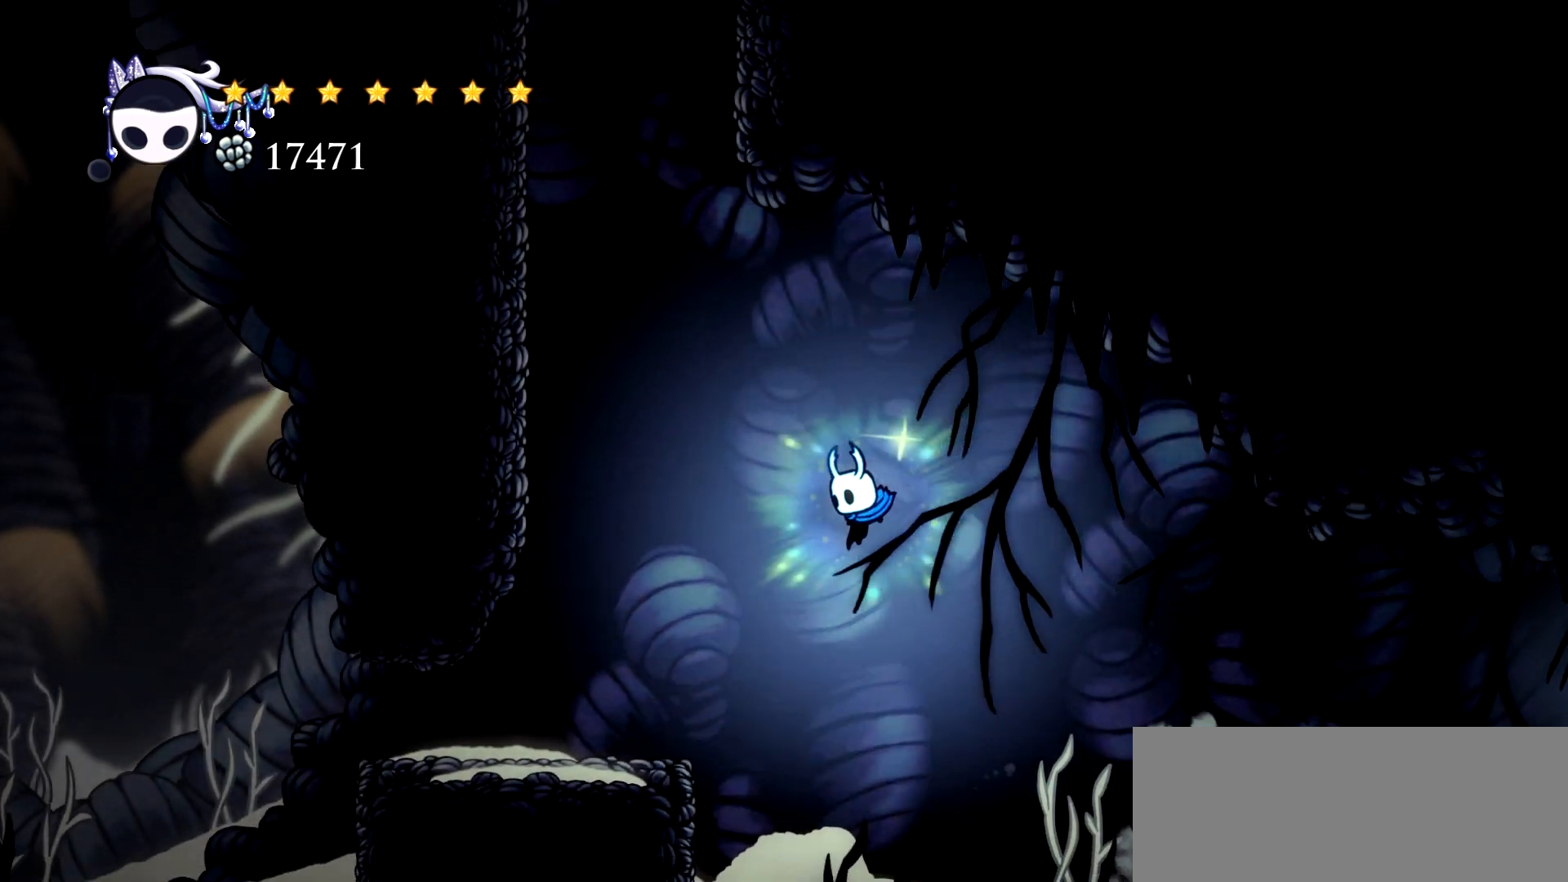
{"keys": ["right", "x"], "events": [[67, "left", "up"], [67, "right", "down"], [267, "right", "up"], [400, "right", "down"]]}
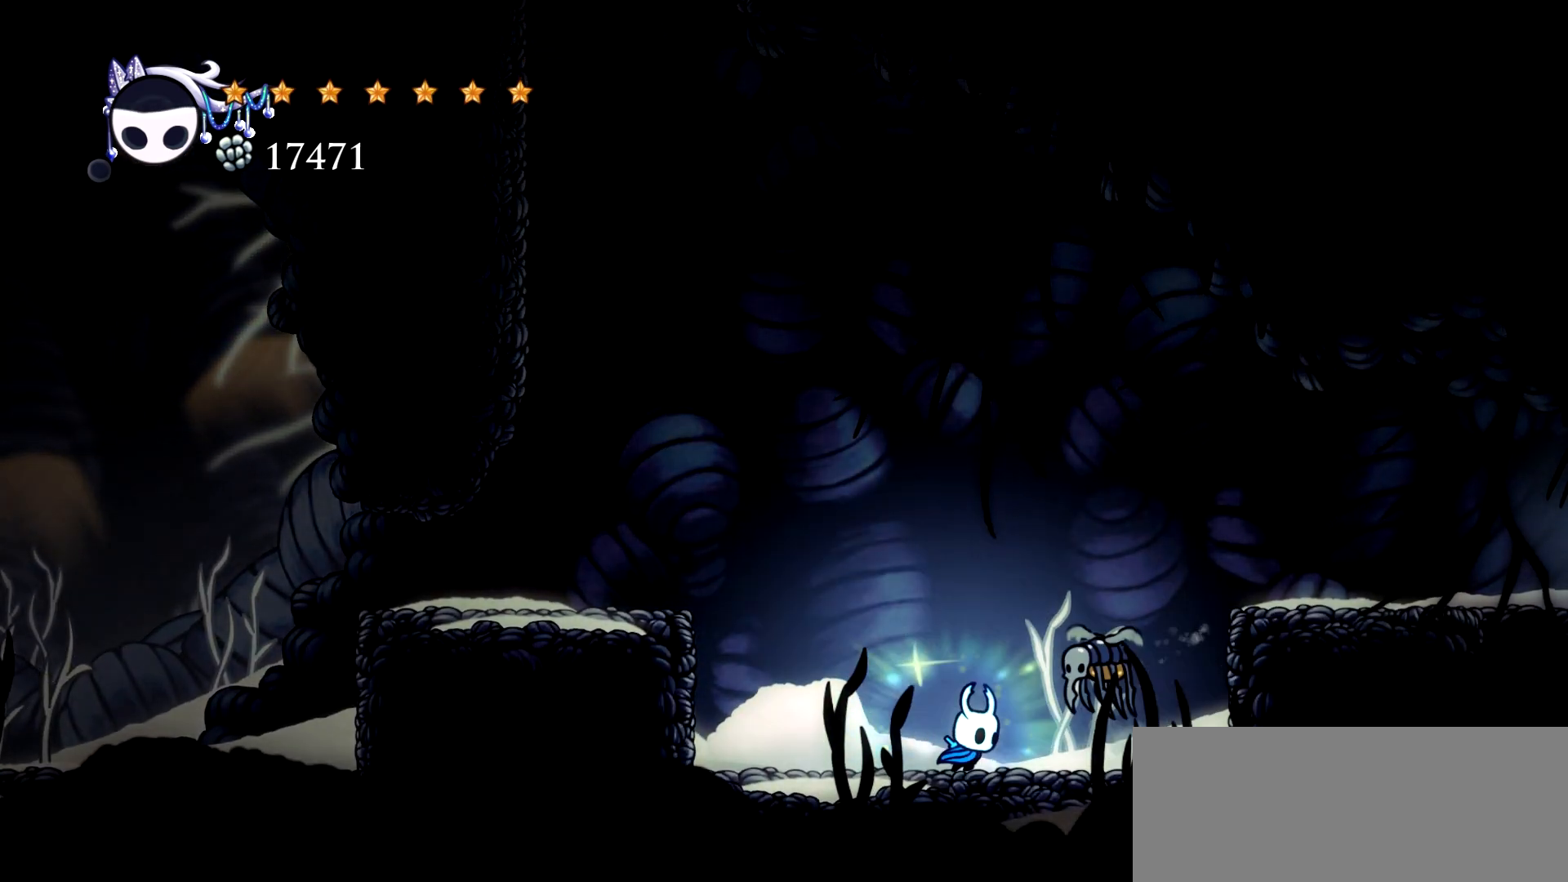
{"keys": ["left"], "events": [[50, "right", "up"], [50, "x", "up"], [283, "left", "down"]]}
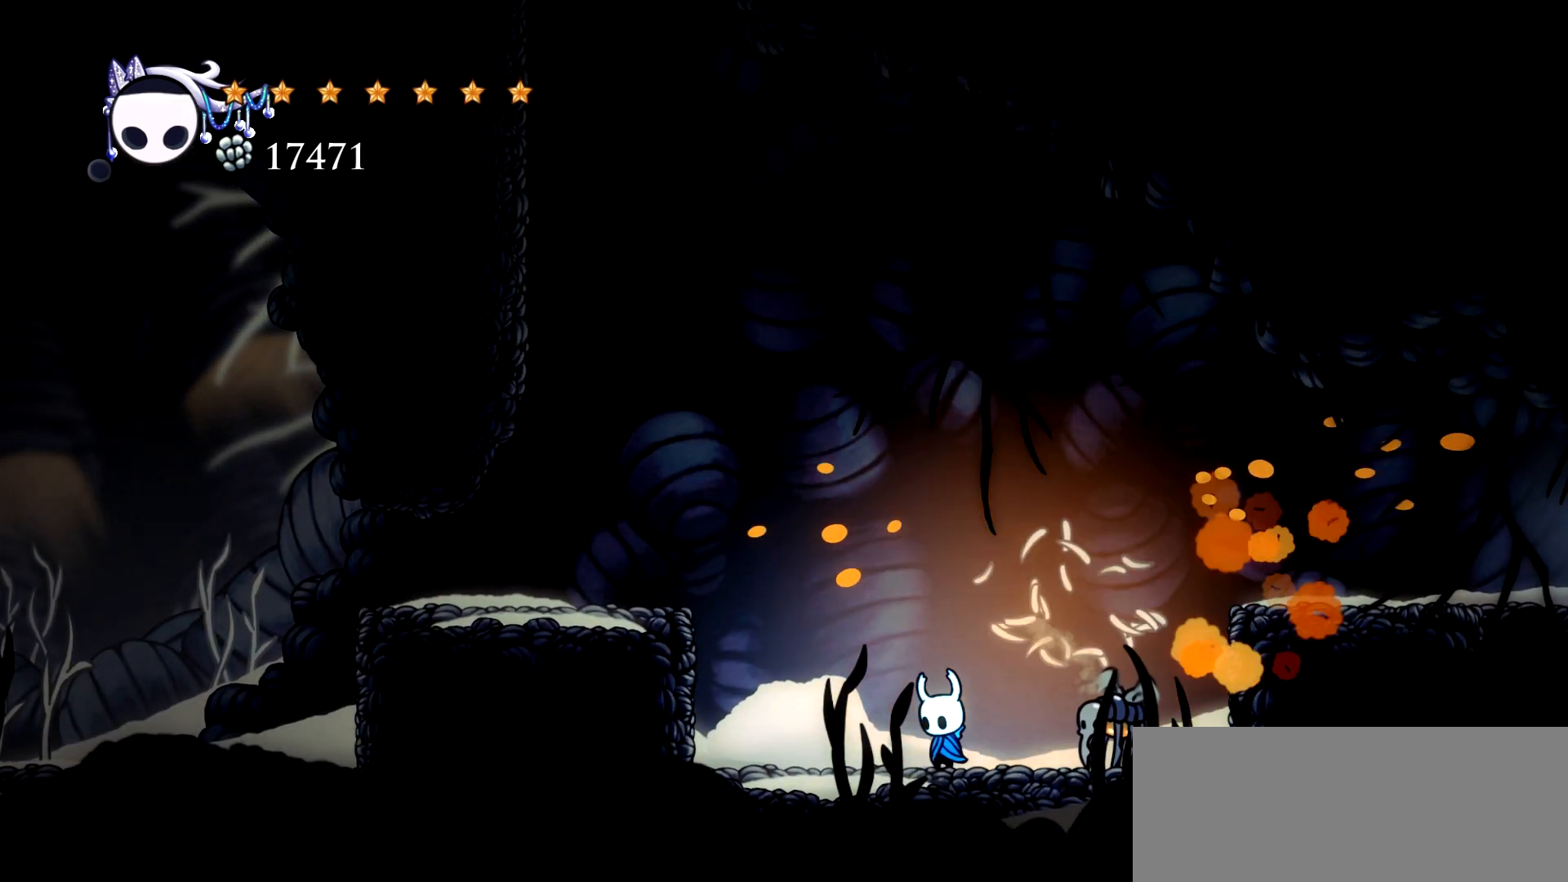
{"keys": ["right", "up", "x"], "events": [[300, "right", "down"], [333, "left", "up"], [383, "up", "down"], [483, "x", "down"]]}
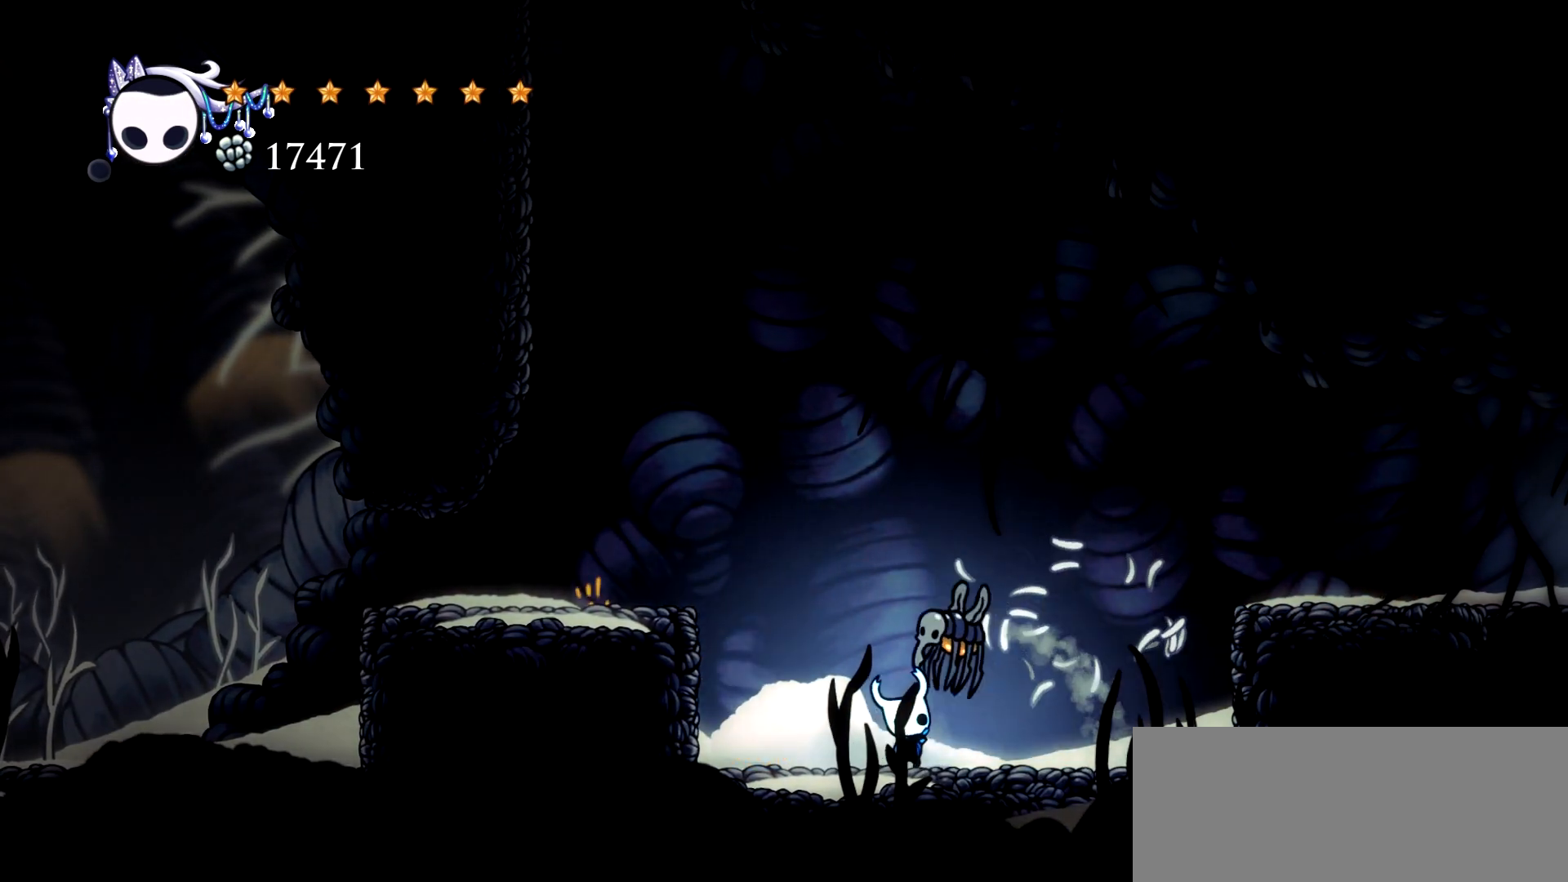
{"keys": ["right", "up"], "events": [[33, "right", "up"], [117, "left", "down"], [117, "x", "up"], [317, "left", "up"], [500, "right", "down"]]}
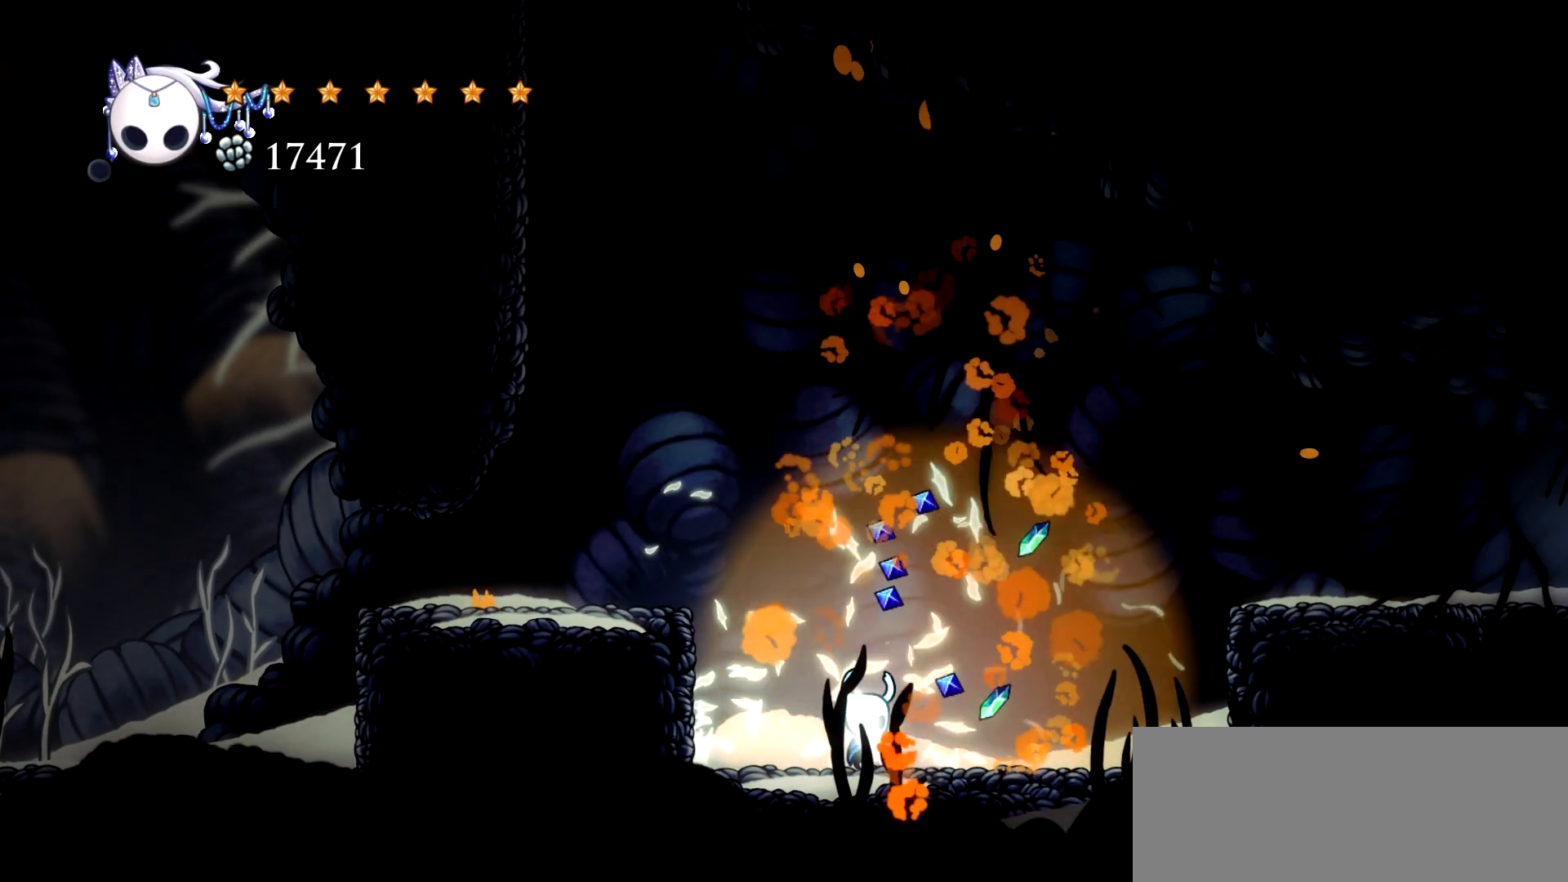
{"keys": ["left"], "events": [[83, "up", "up"], [417, "left", "down"], [417, "right", "up"]]}
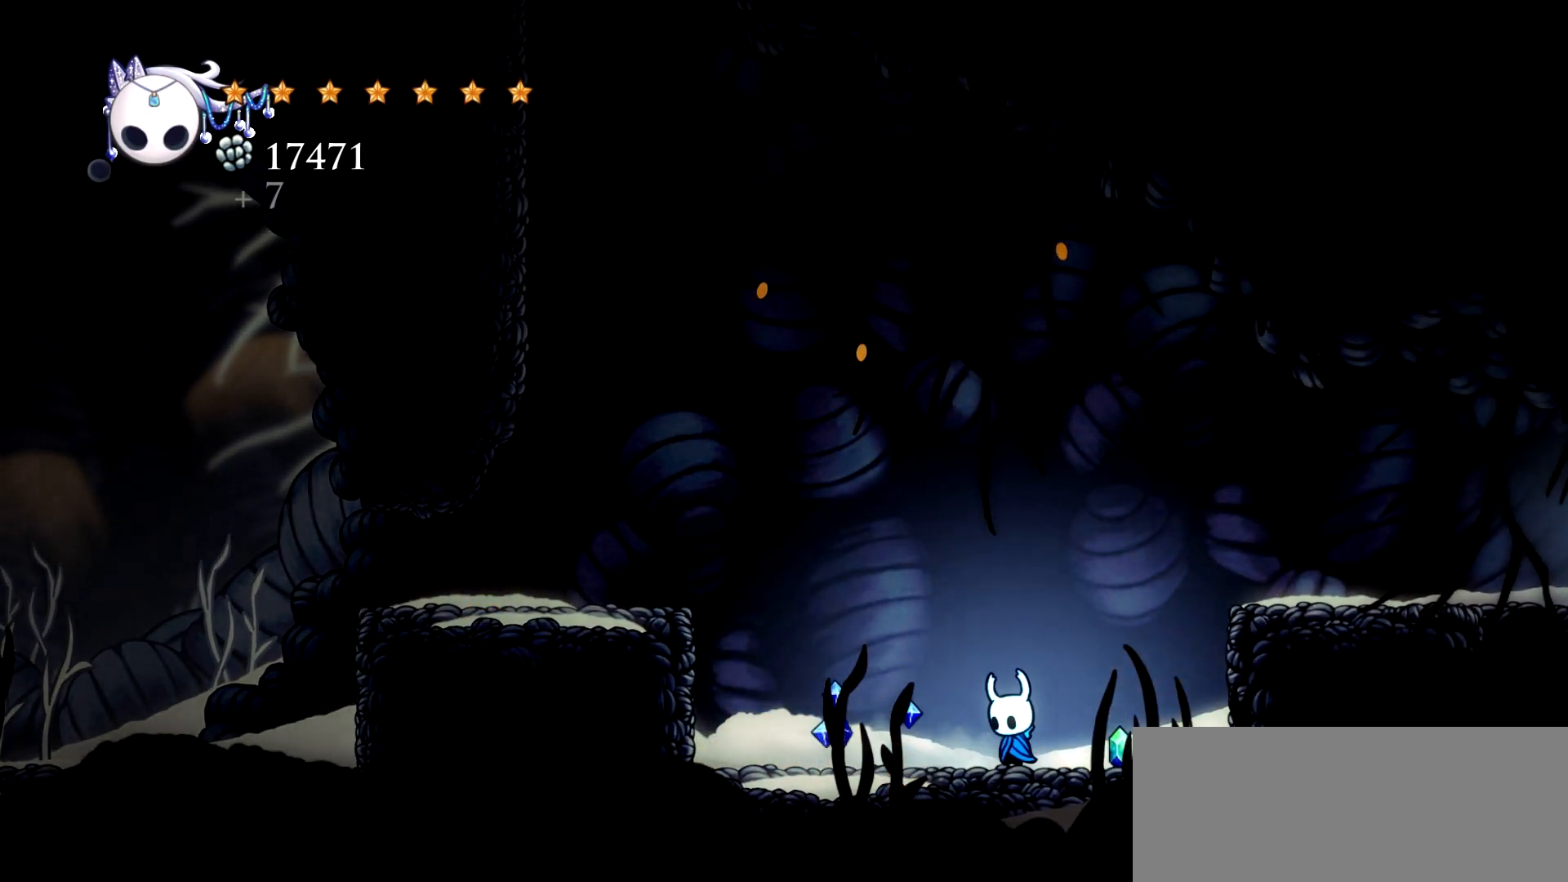
{"keys": ["left", "space"], "events": [[433, "space", "down"]]}
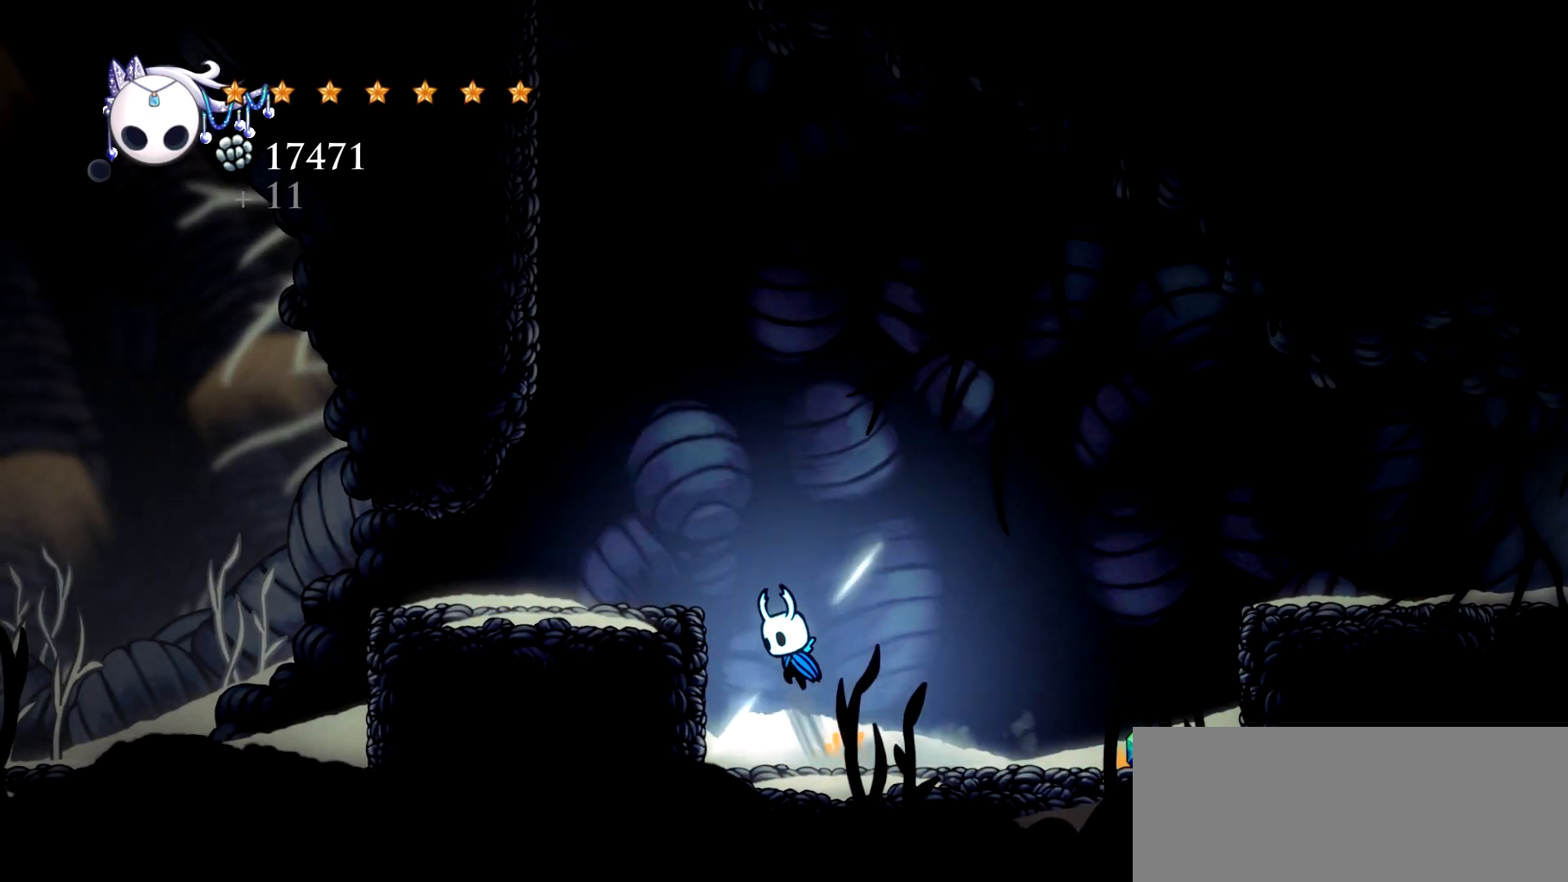
{"keys": ["right", "space"], "events": [[167, "space", "up"], [400, "left", "up"], [400, "space", "down"], [450, "right", "down"]]}
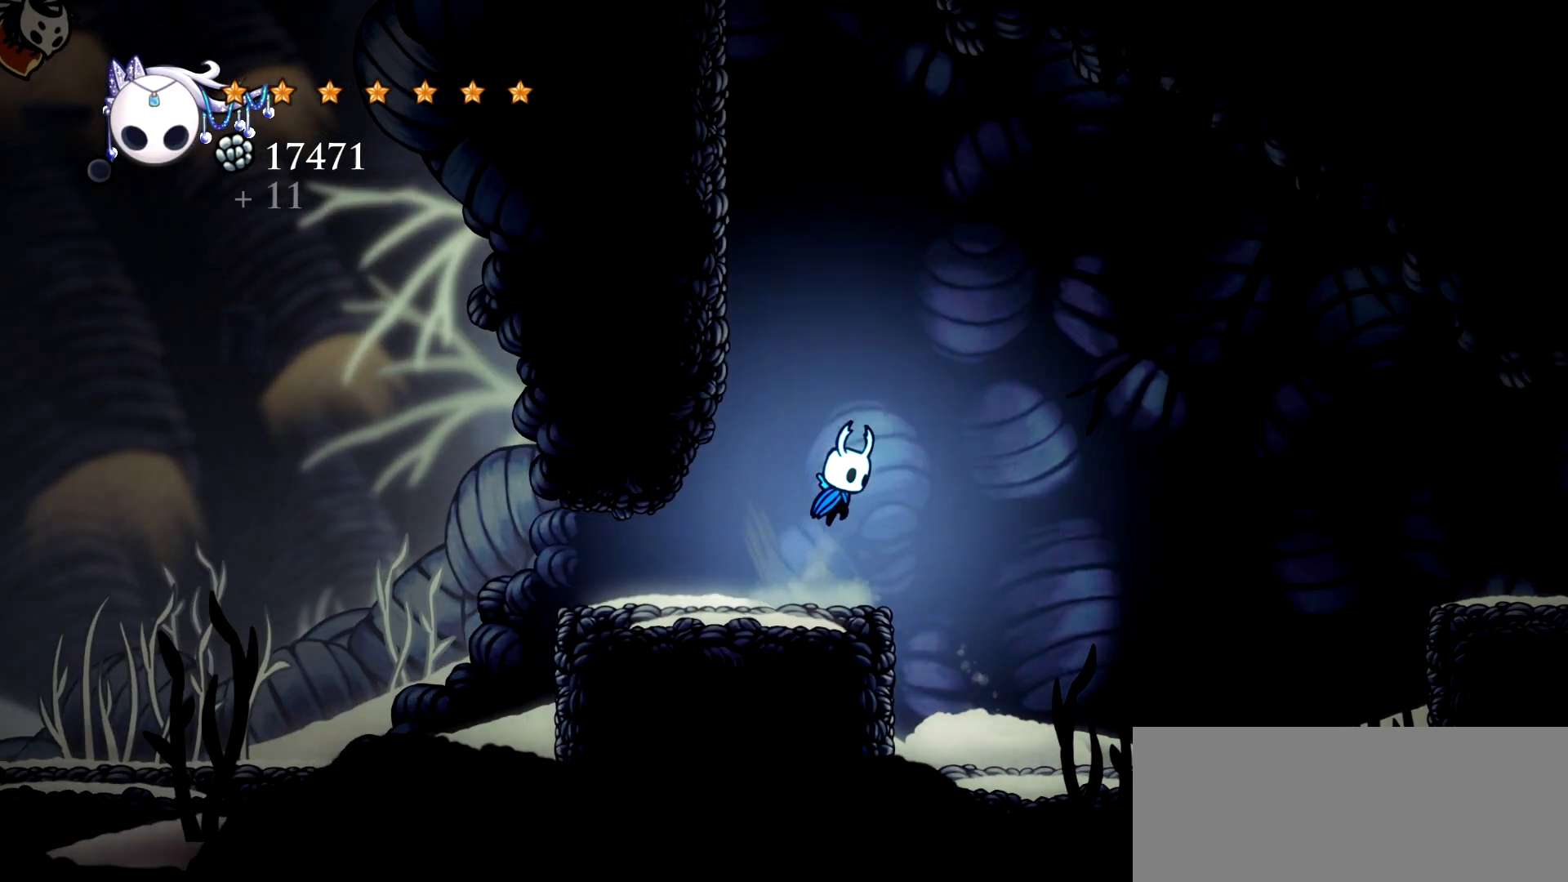
{"keys": ["left", "space"], "events": [[83, "left", "down"], [83, "right", "up"], [417, "space", "up"], [467, "space", "down"]]}
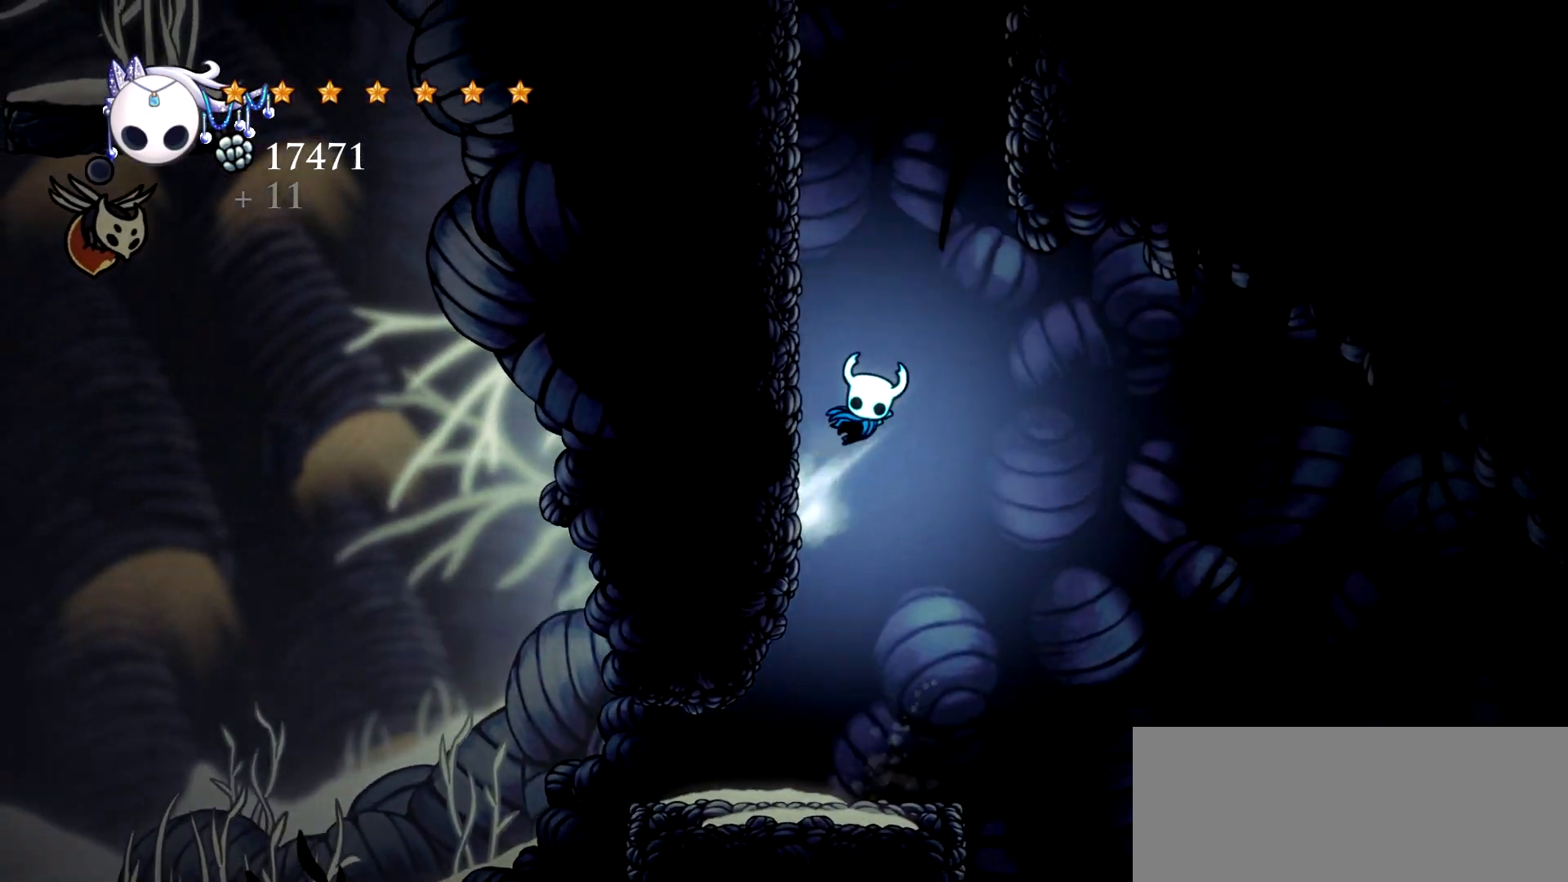
{"keys": ["right", "space"], "events": [[250, "space", "up"], [300, "space", "down"], [433, "right", "down"], [483, "left", "up"]]}
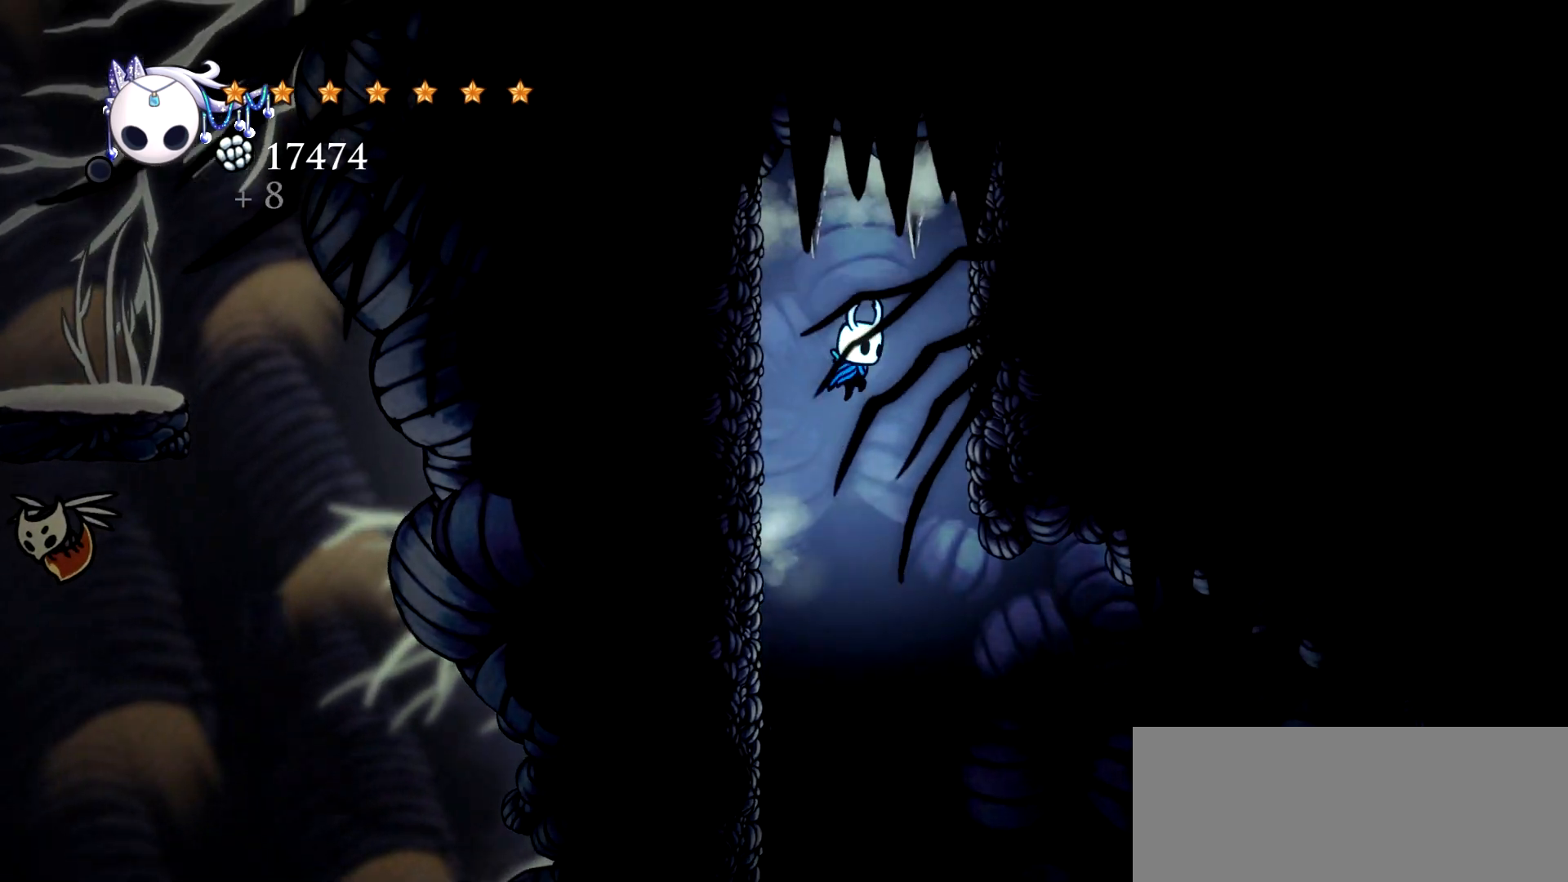
{"keys": ["left"], "events": [[167, "right", "up"], [167, "space", "up"], [500, "left", "down"]]}
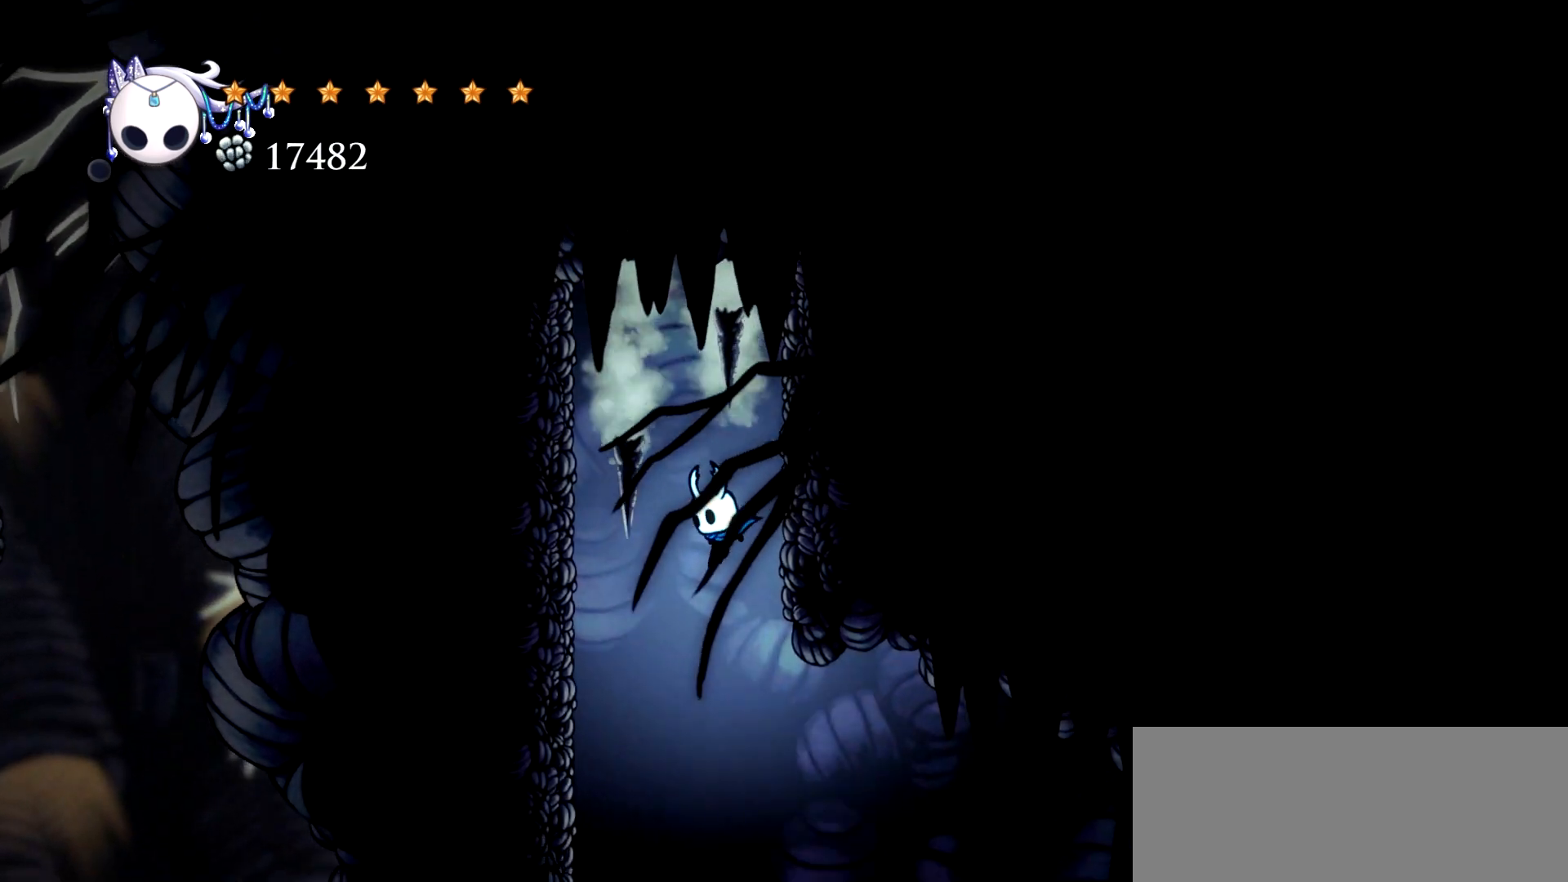
{"keys": ["right"], "events": [[50, "left", "up"], [83, "right", "down"]]}
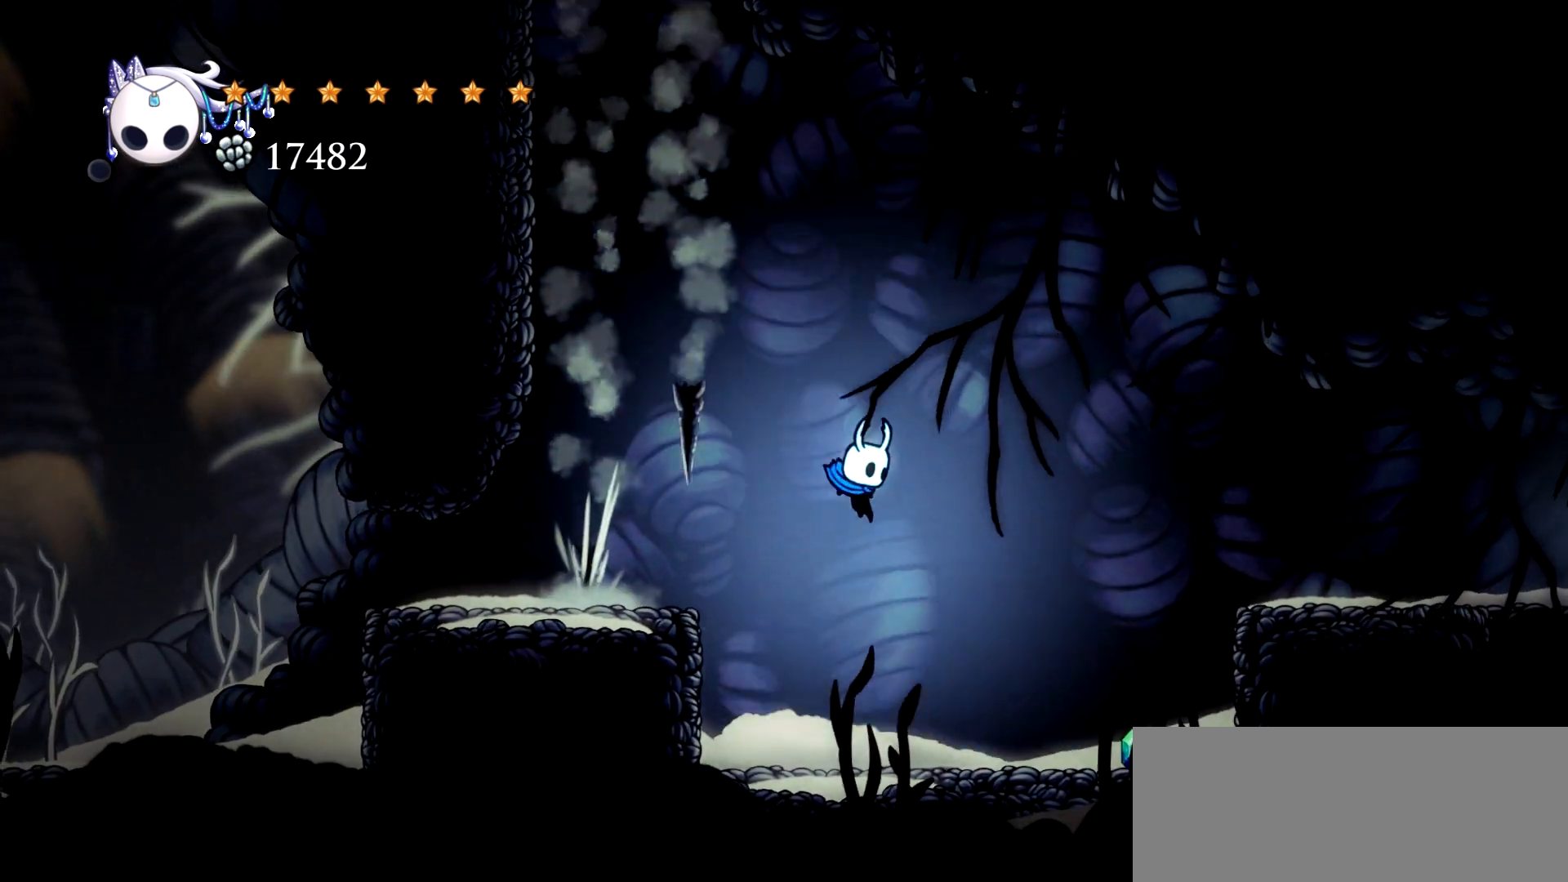
{"keys": ["left", "space"], "events": [[100, "left", "down"], [100, "right", "up"], [300, "space", "down"]]}
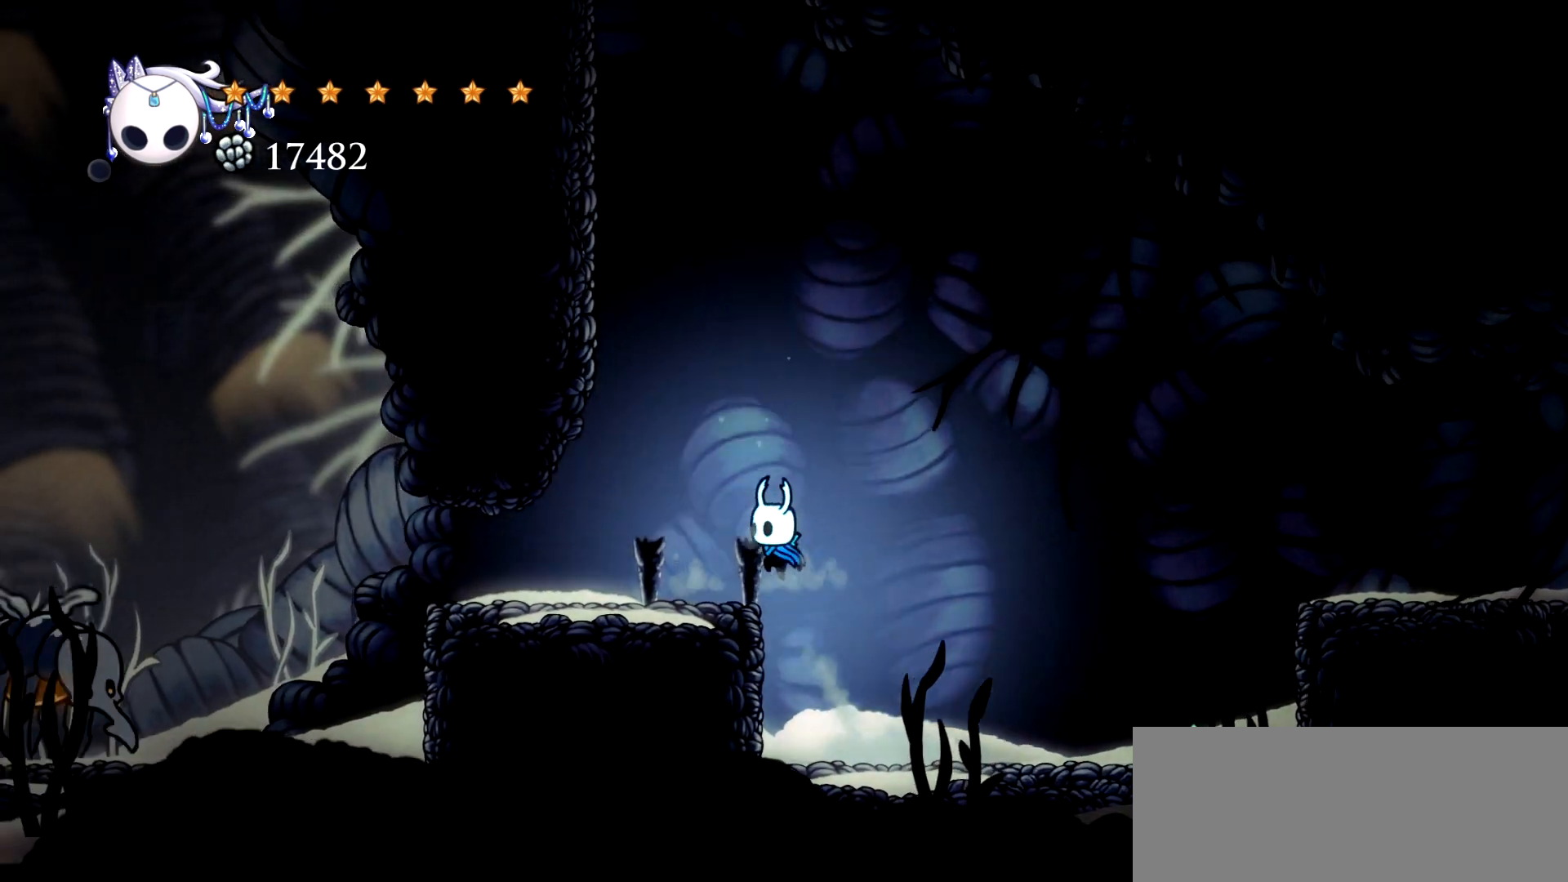
{"keys": ["space"], "events": [[117, "space", "up"], [267, "left", "up"], [350, "space", "down"]]}
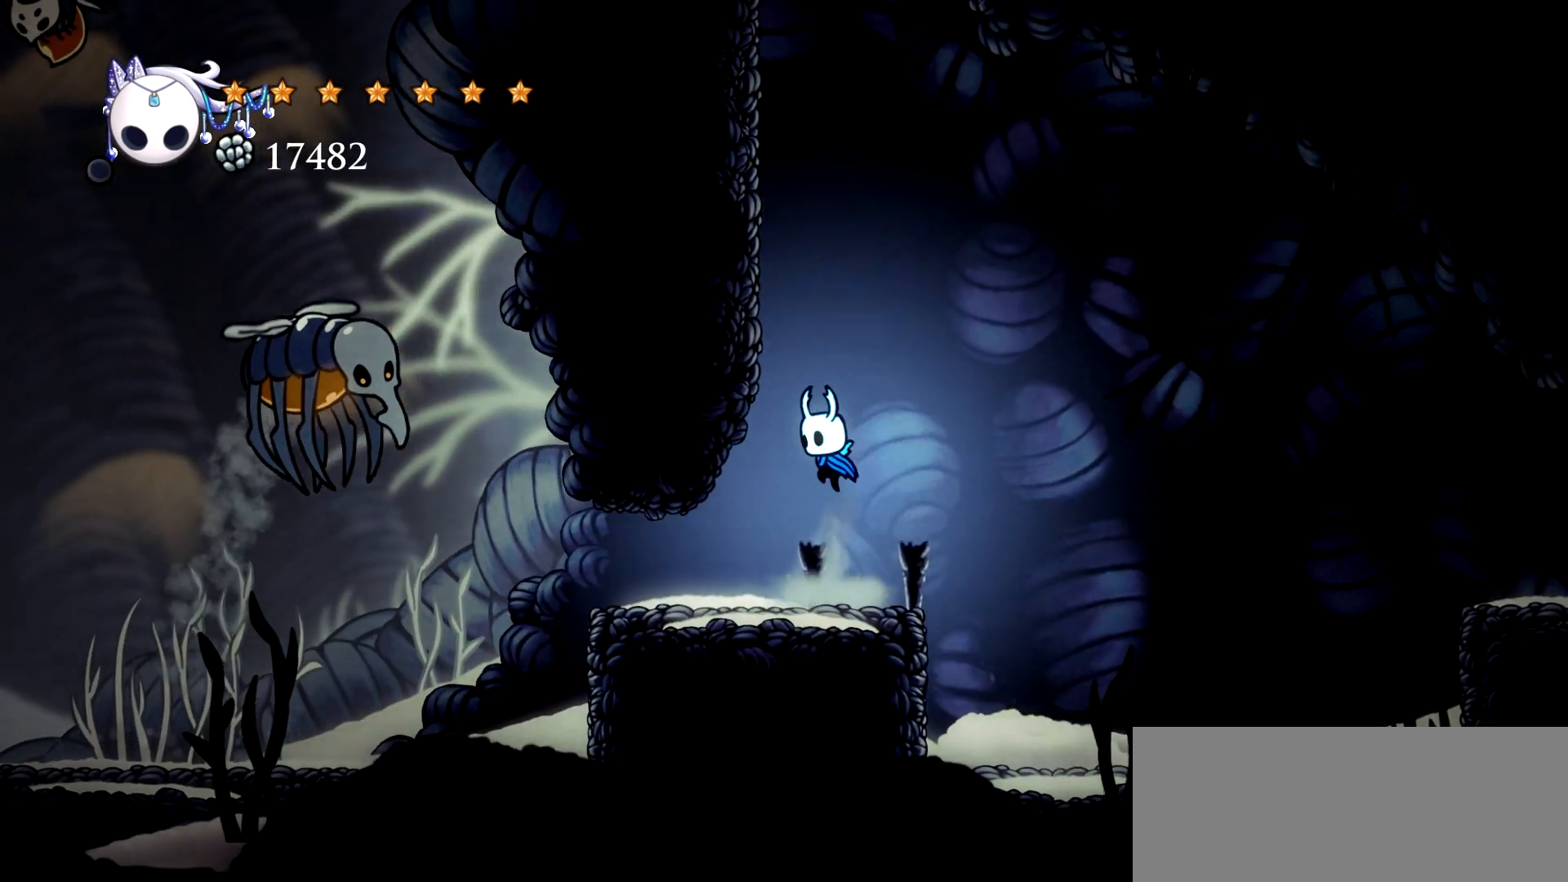
{"keys": ["left", "space"], "events": [[133, "left", "down"], [283, "space", "up"], [367, "space", "down"]]}
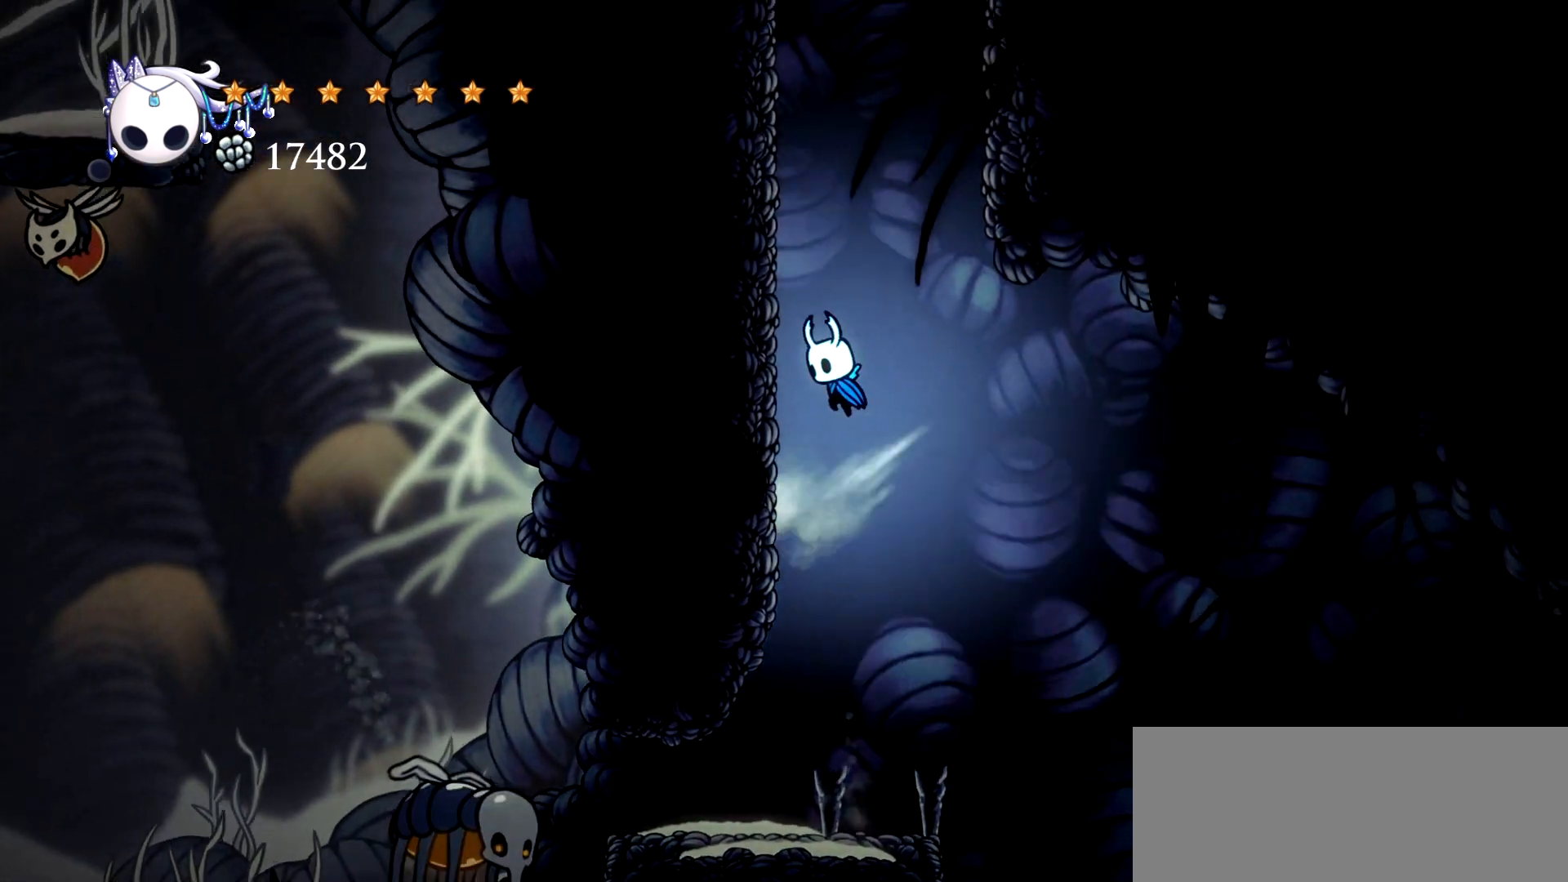
{"keys": ["left", "space"], "events": [[150, "space", "up"], [250, "space", "down"]]}
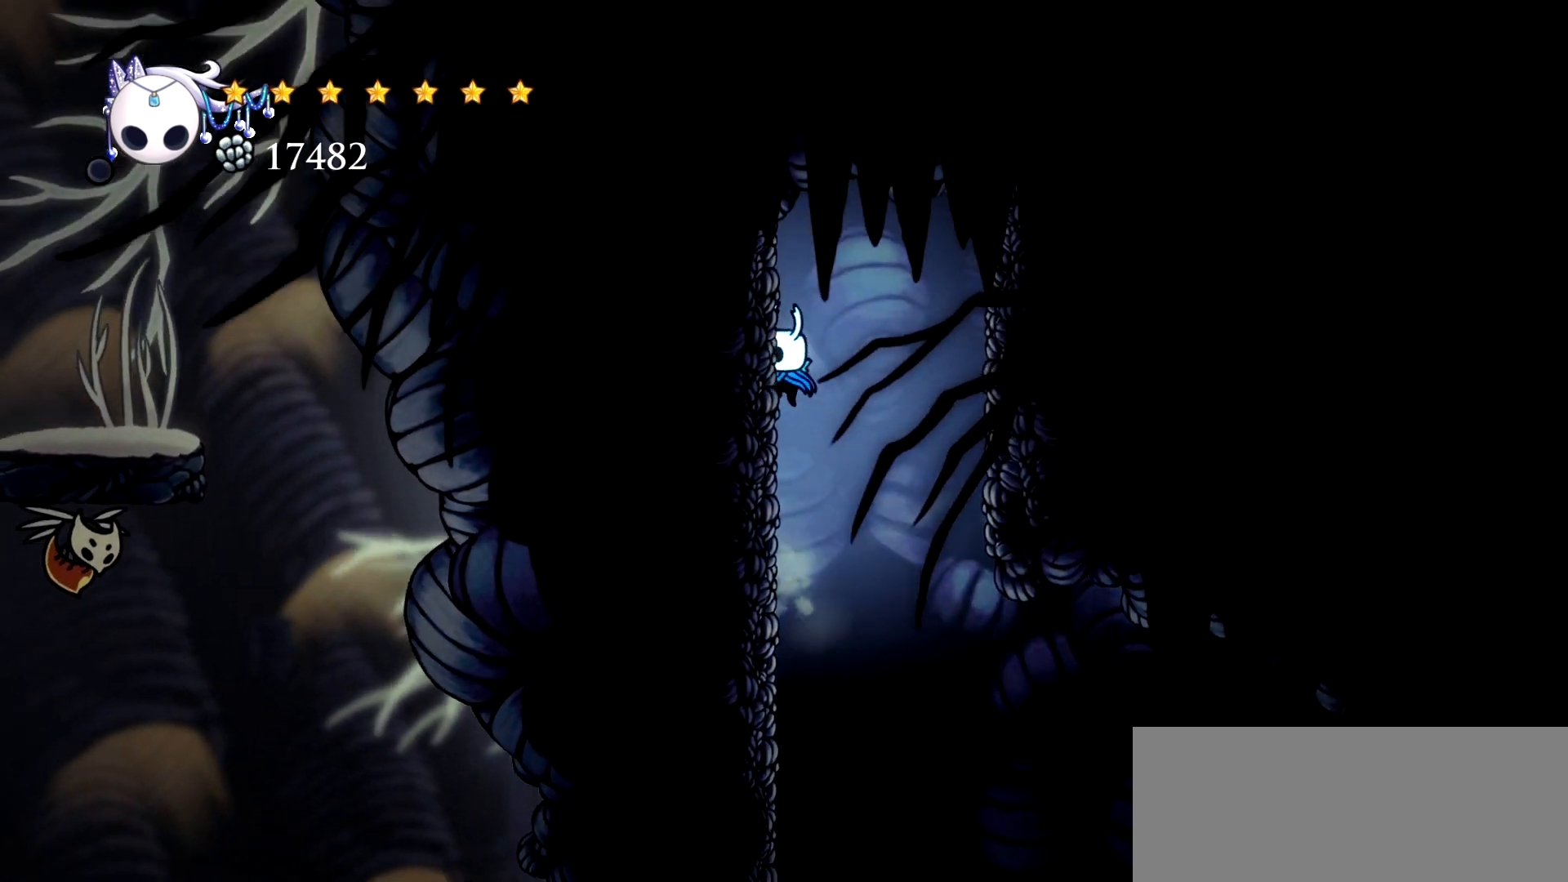
{"keys": ["right", "space"], "events": [[33, "space", "up"], [83, "right", "down"], [83, "space", "down"], [117, "left", "up"]]}
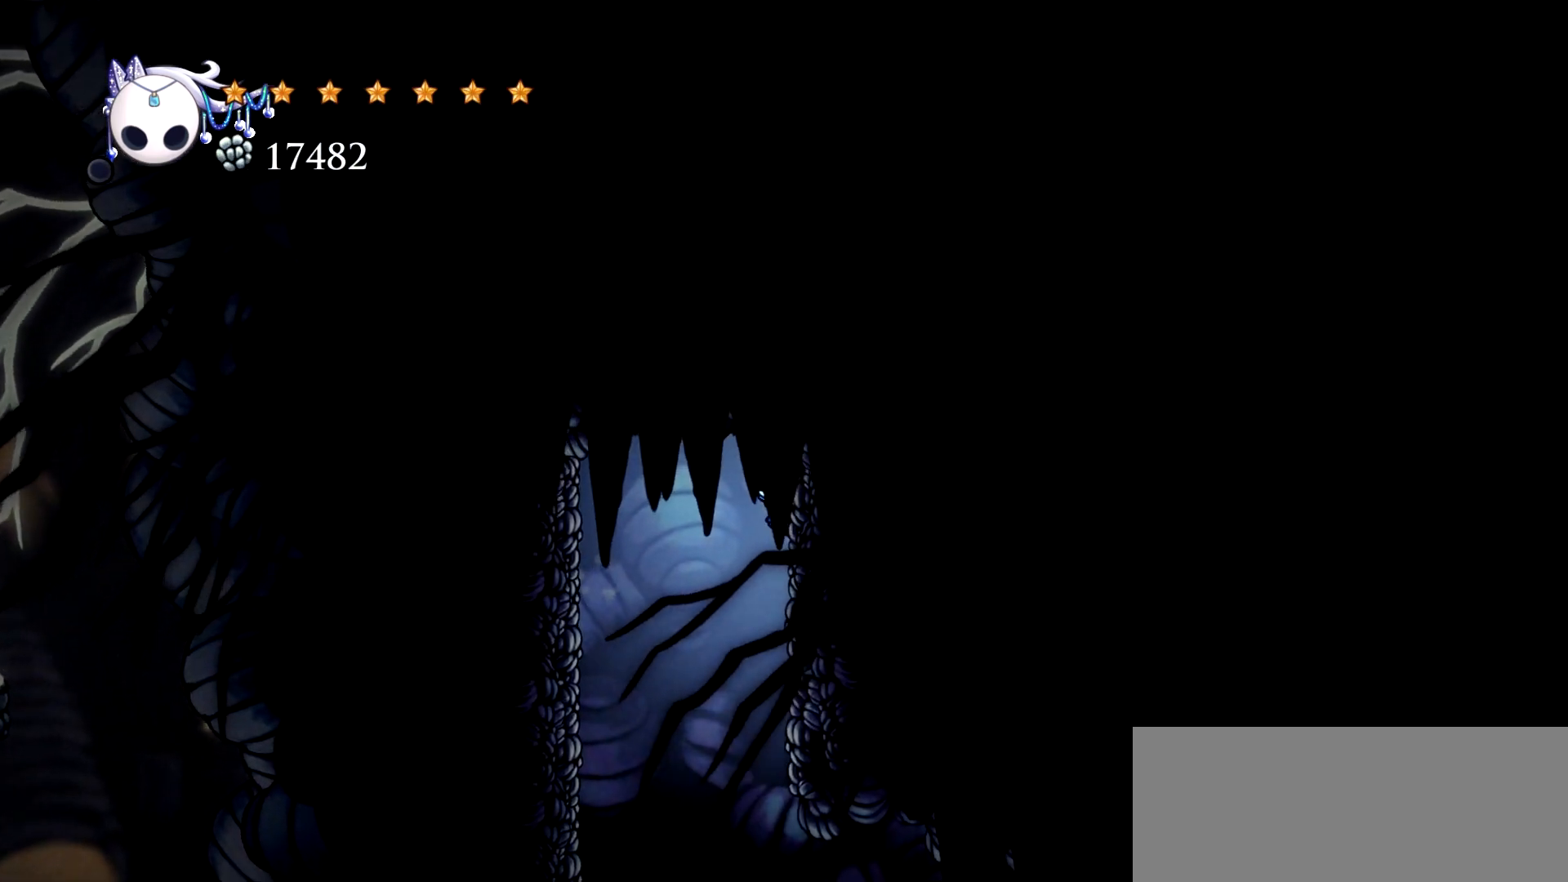
{"keys": ["right", "space", "up", "x"], "events": [[50, "space", "up"], [50, "up", "down"], [83, "x", "down"], [283, "space", "down"], [283, "x", "up"], [367, "x", "down"]]}
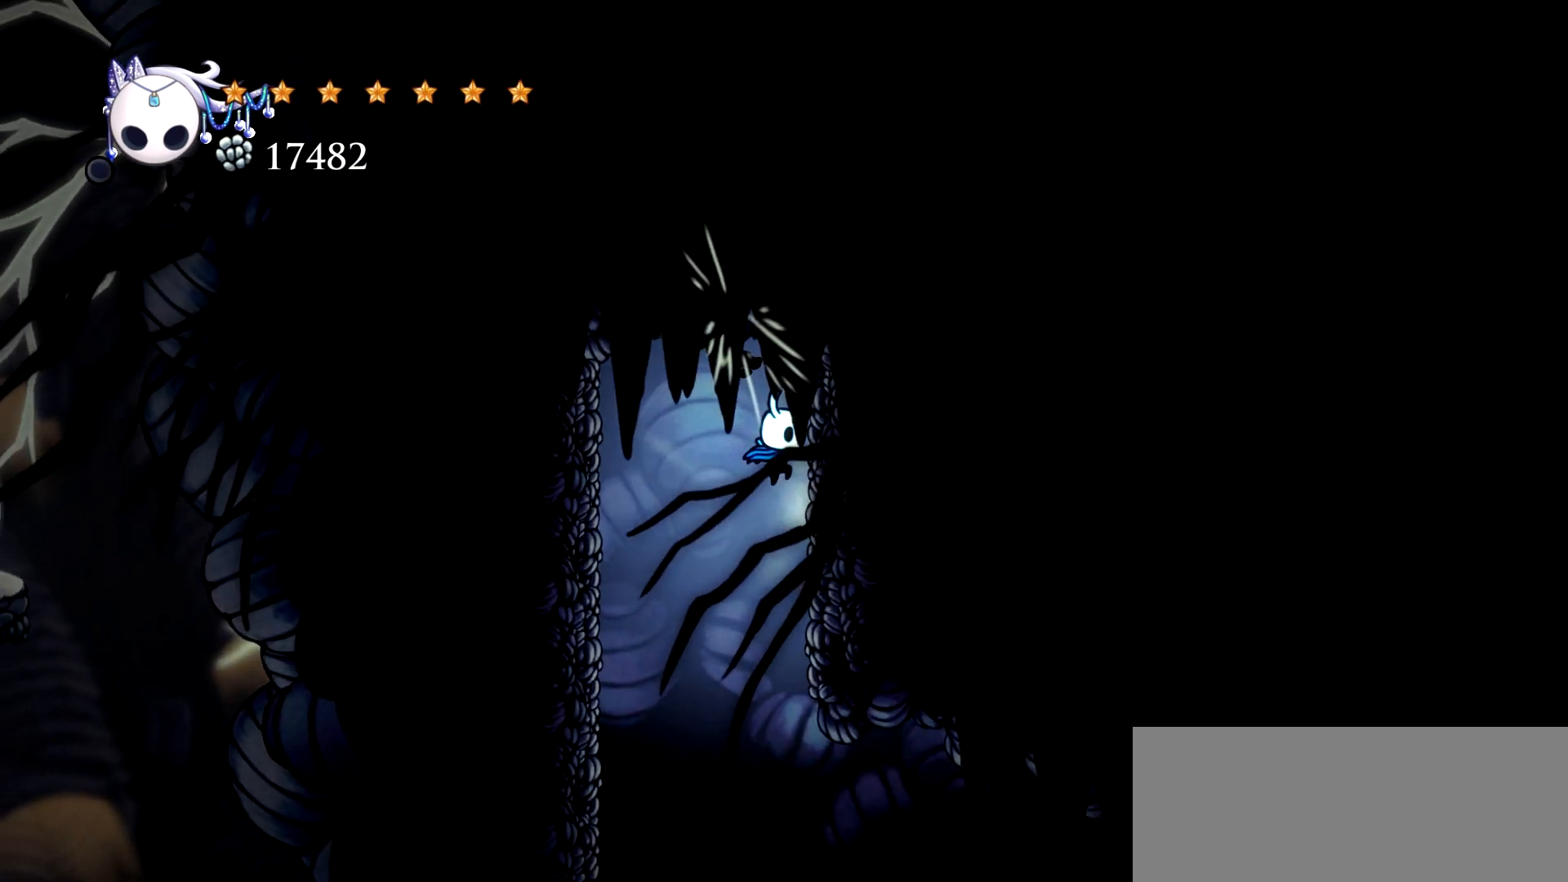
{"keys": ["right", "space", "up", "x"], "events": [[67, "x", "up"], [100, "space", "up"], [200, "x", "down"], [300, "space", "down"], [333, "x", "up"], [383, "x", "down"]]}
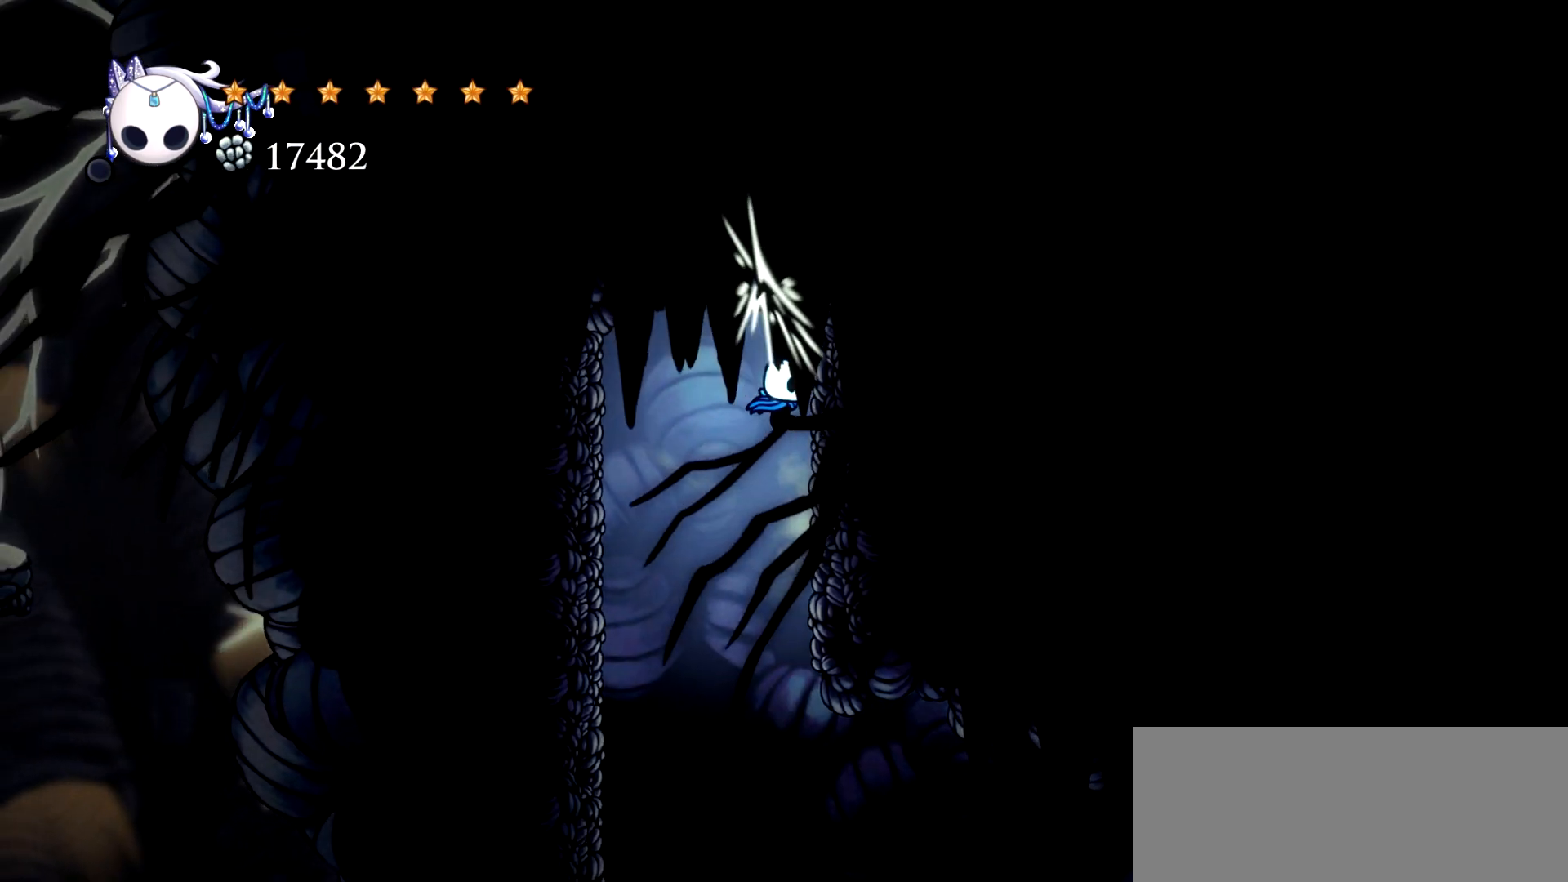
{"keys": ["right", "space", "up", "x"], "events": [[117, "space", "up"], [117, "x", "up"], [267, "space", "down"], [267, "x", "down"]]}
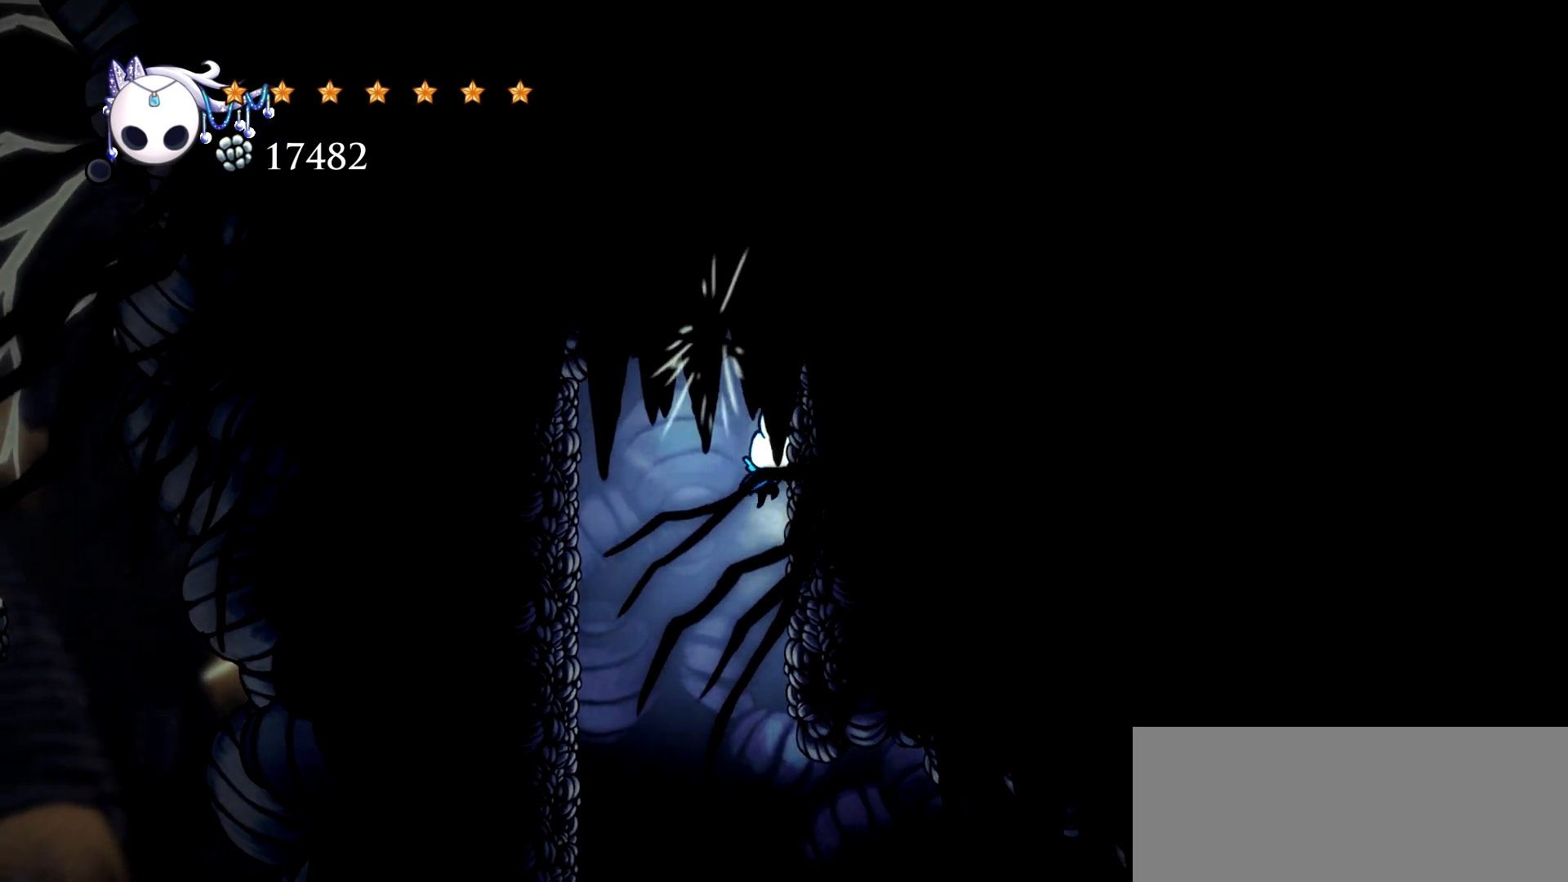
{"keys": ["left", "up"], "events": [[50, "space", "up"], [50, "x", "up"], [233, "space", "down"], [233, "x", "down"], [417, "left", "down"], [467, "right", "up"], [467, "space", "up"], [467, "x", "up"]]}
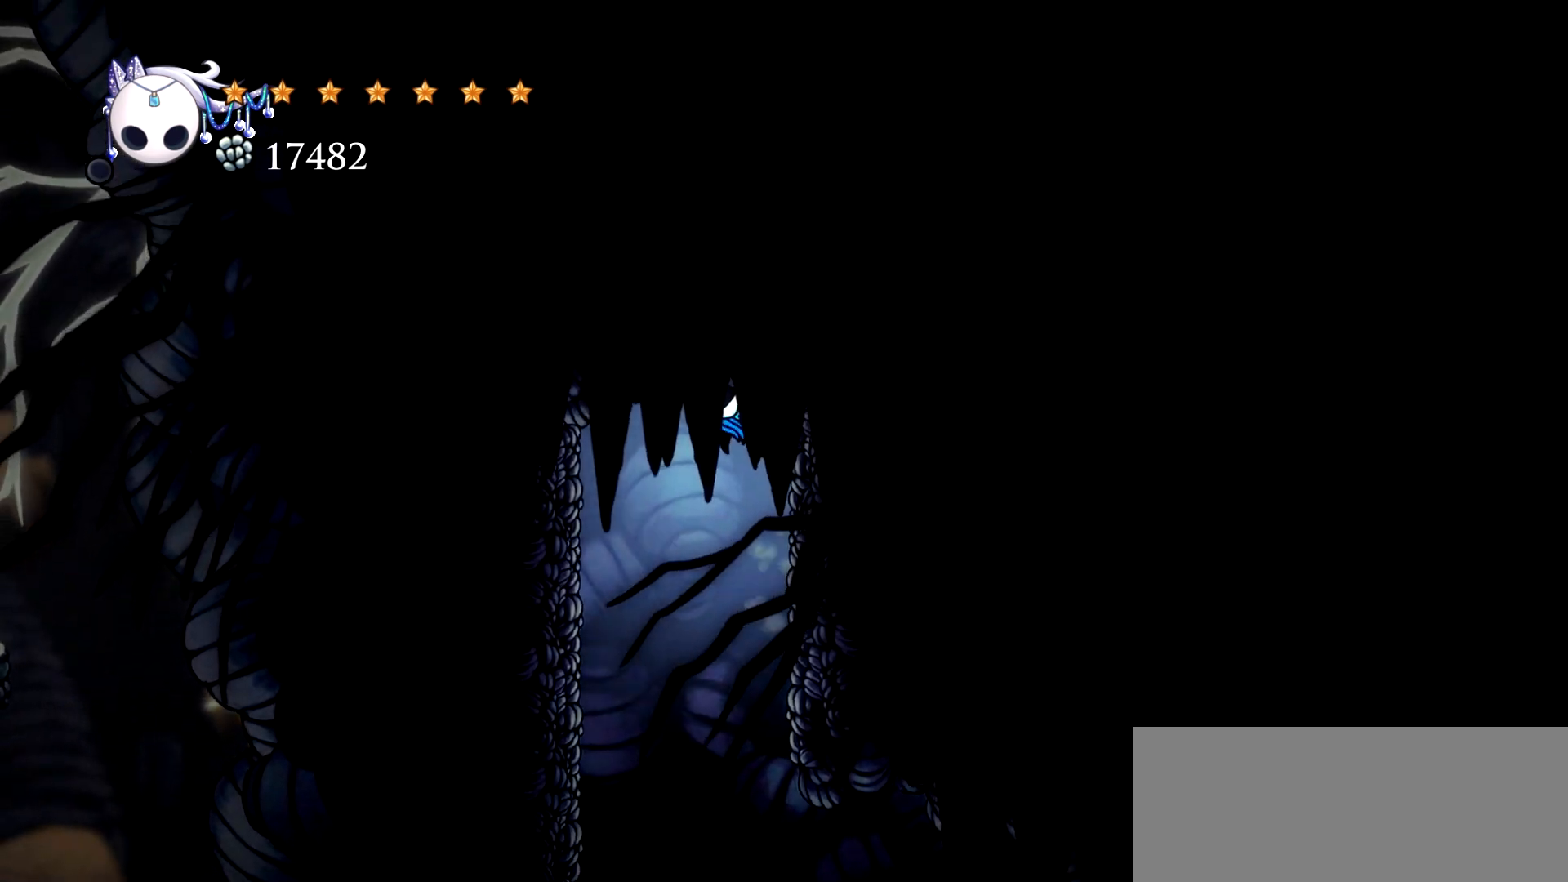
{"keys": ["left", "up"], "events": [[150, "space", "down"], [200, "x", "down"], [383, "x", "up"], [433, "space", "up"]]}
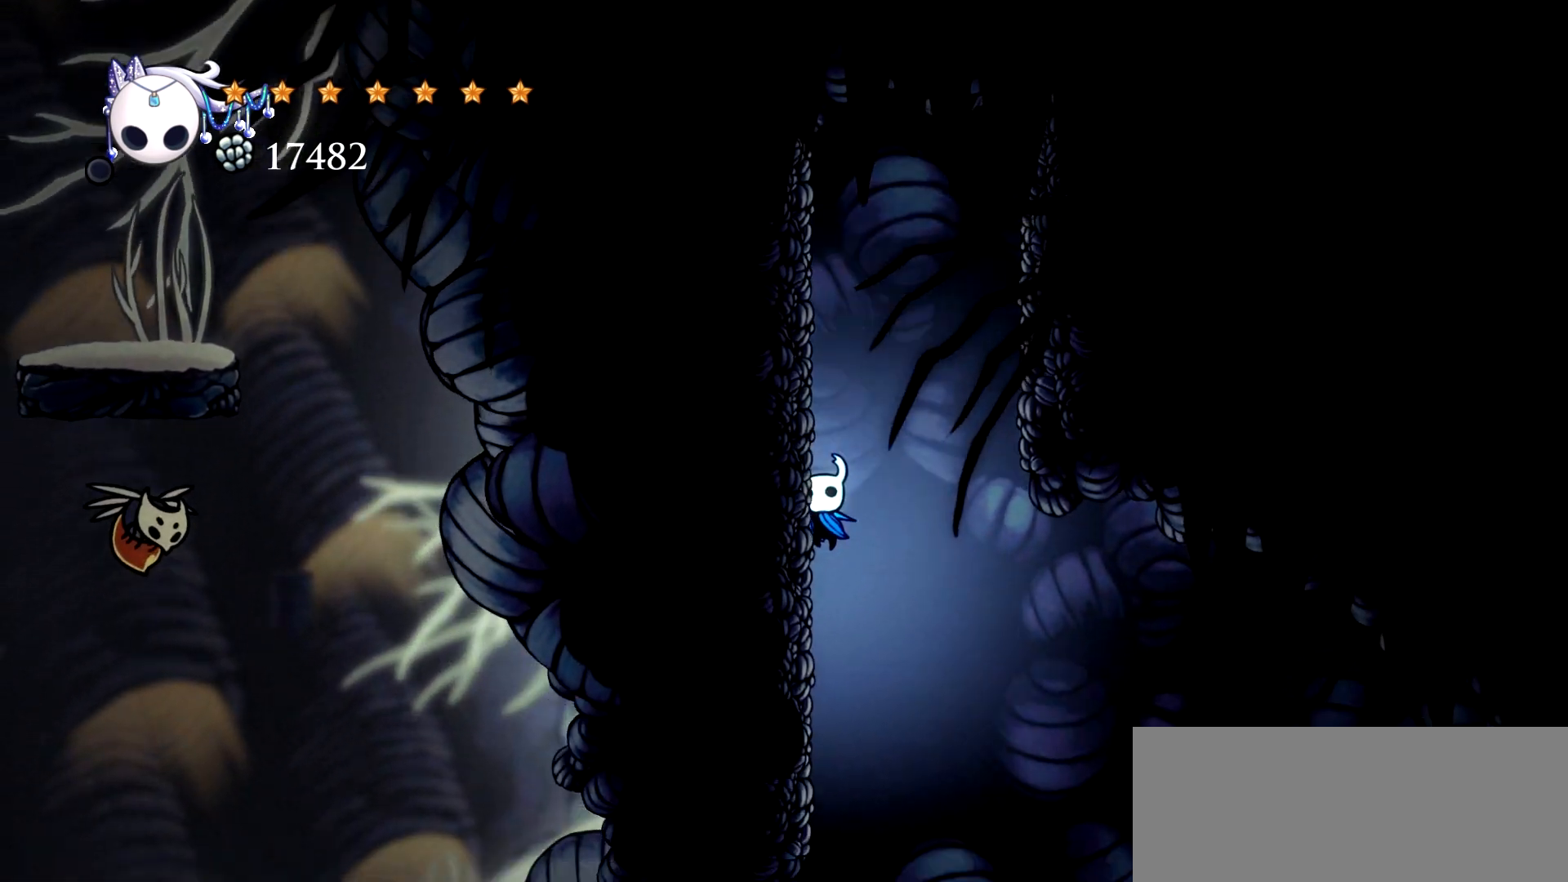
{"keys": ["left", "space", "up", "x"], "events": [[33, "space", "down"], [83, "x", "down"], [317, "space", "up"], [317, "x", "up"], [400, "space", "down"], [450, "x", "down"]]}
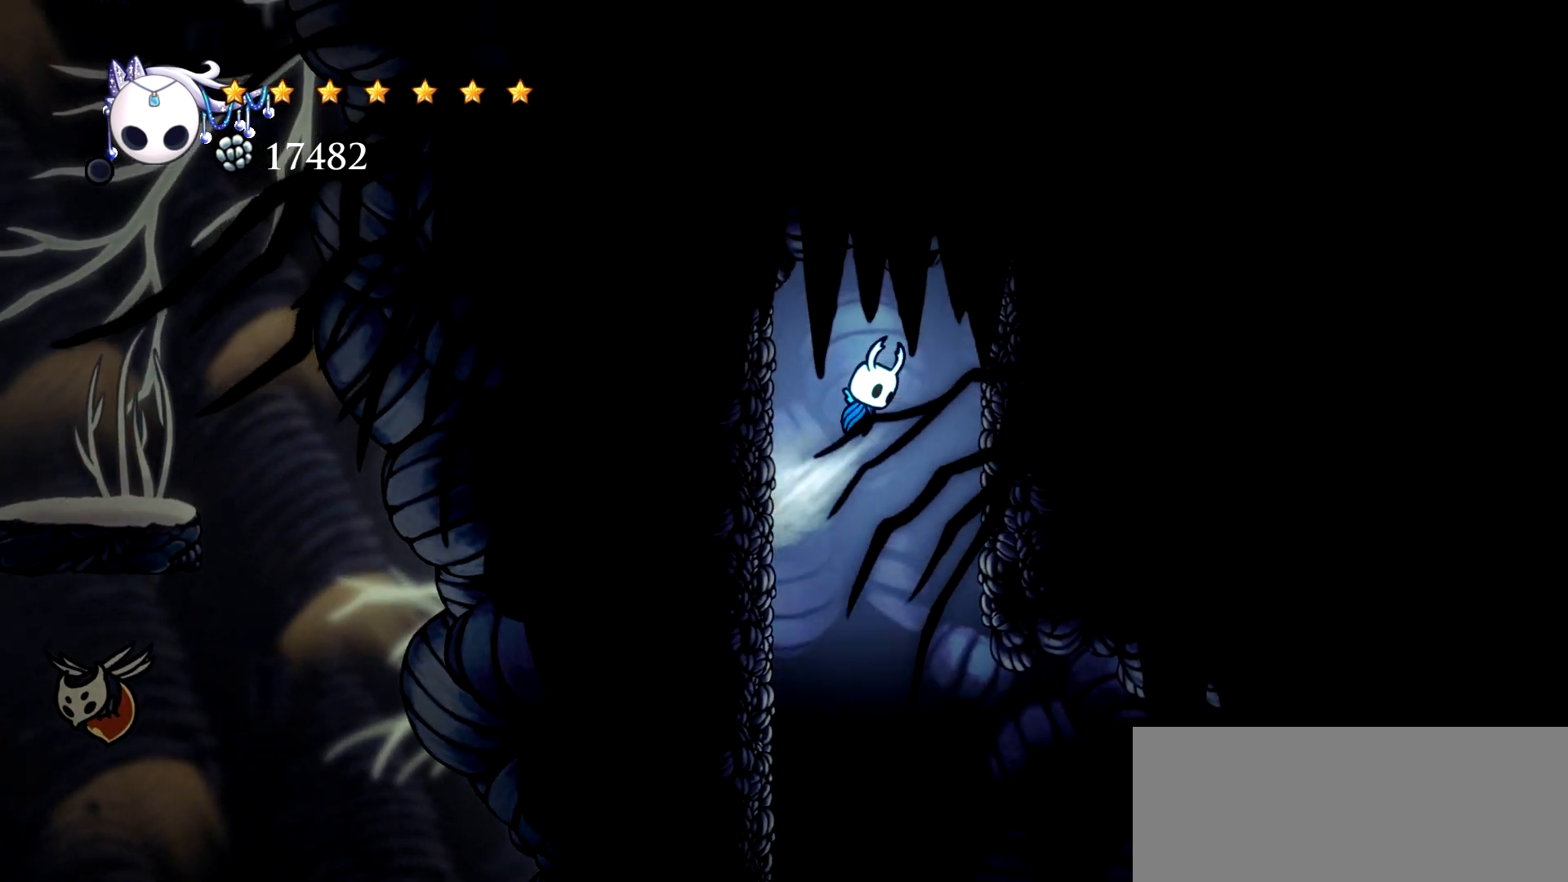
{"keys": ["right", "x"], "events": [[183, "space", "up"], [233, "left", "up"], [233, "up", "up"], [233, "x", "up"], [317, "x", "down"], [367, "right", "down"]]}
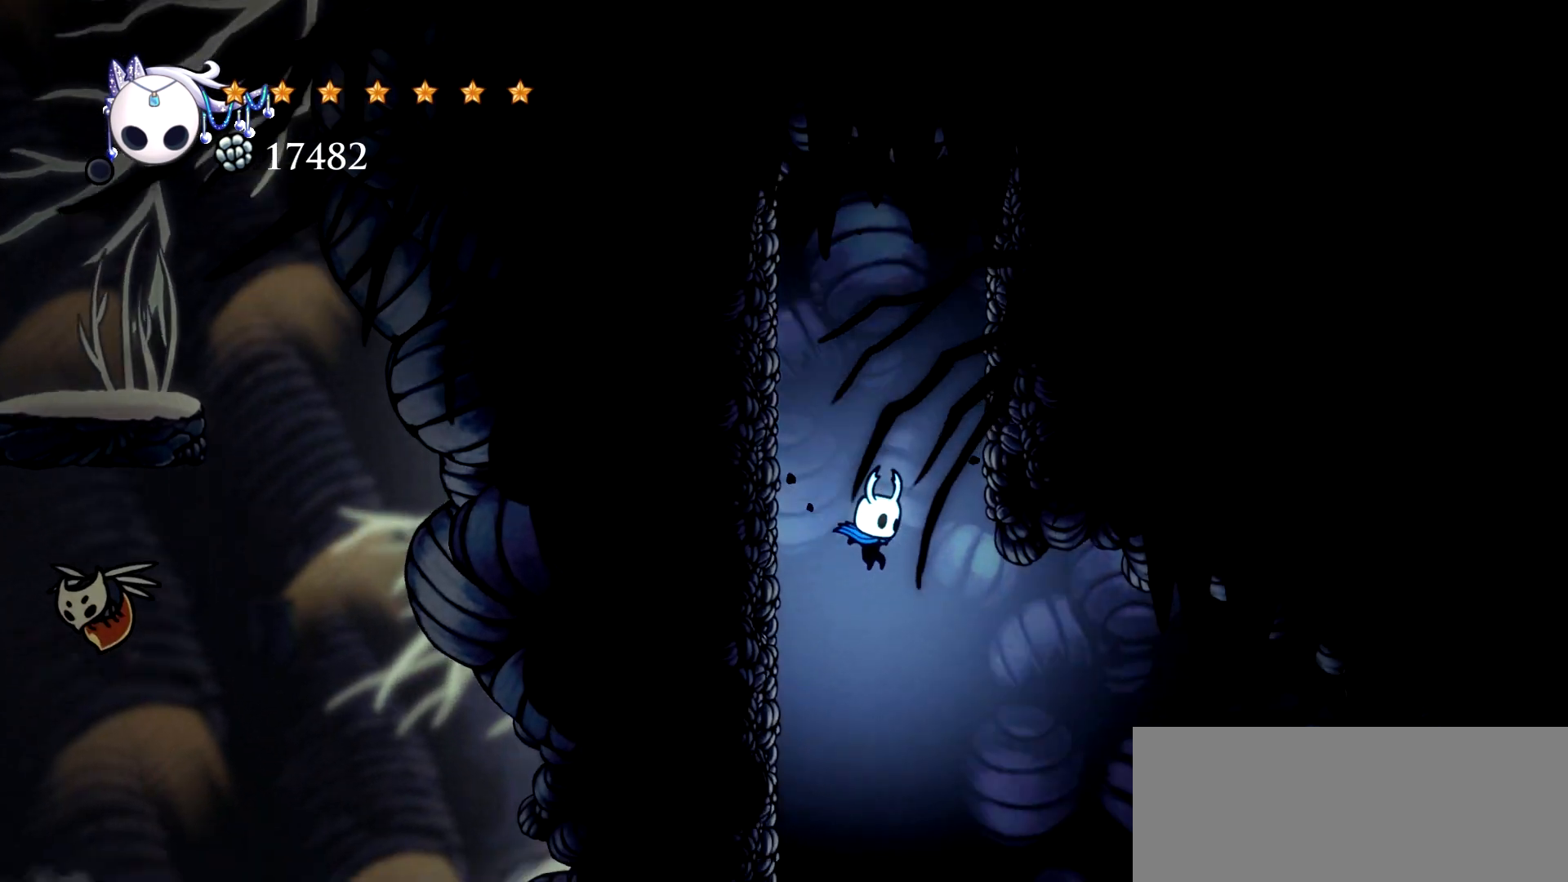
{"keys": ["x"], "events": [[67, "right", "up"], [100, "left", "down"], [300, "left", "up"]]}
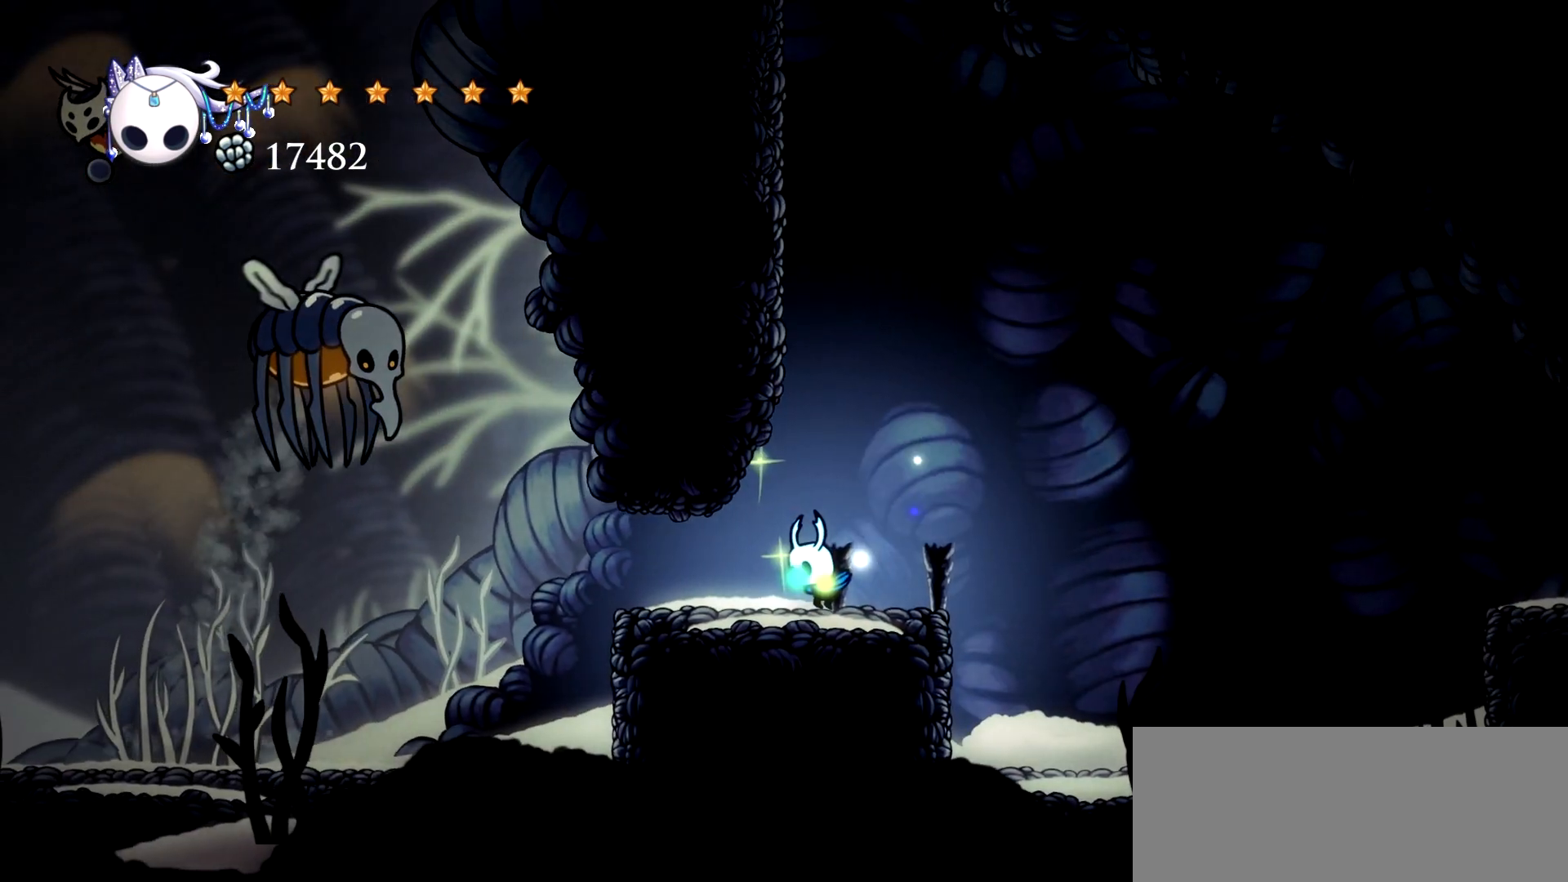
{"keys": [], "events": [[117, "left", "down"], [450, "x", "up"], [500, "left", "up"]]}
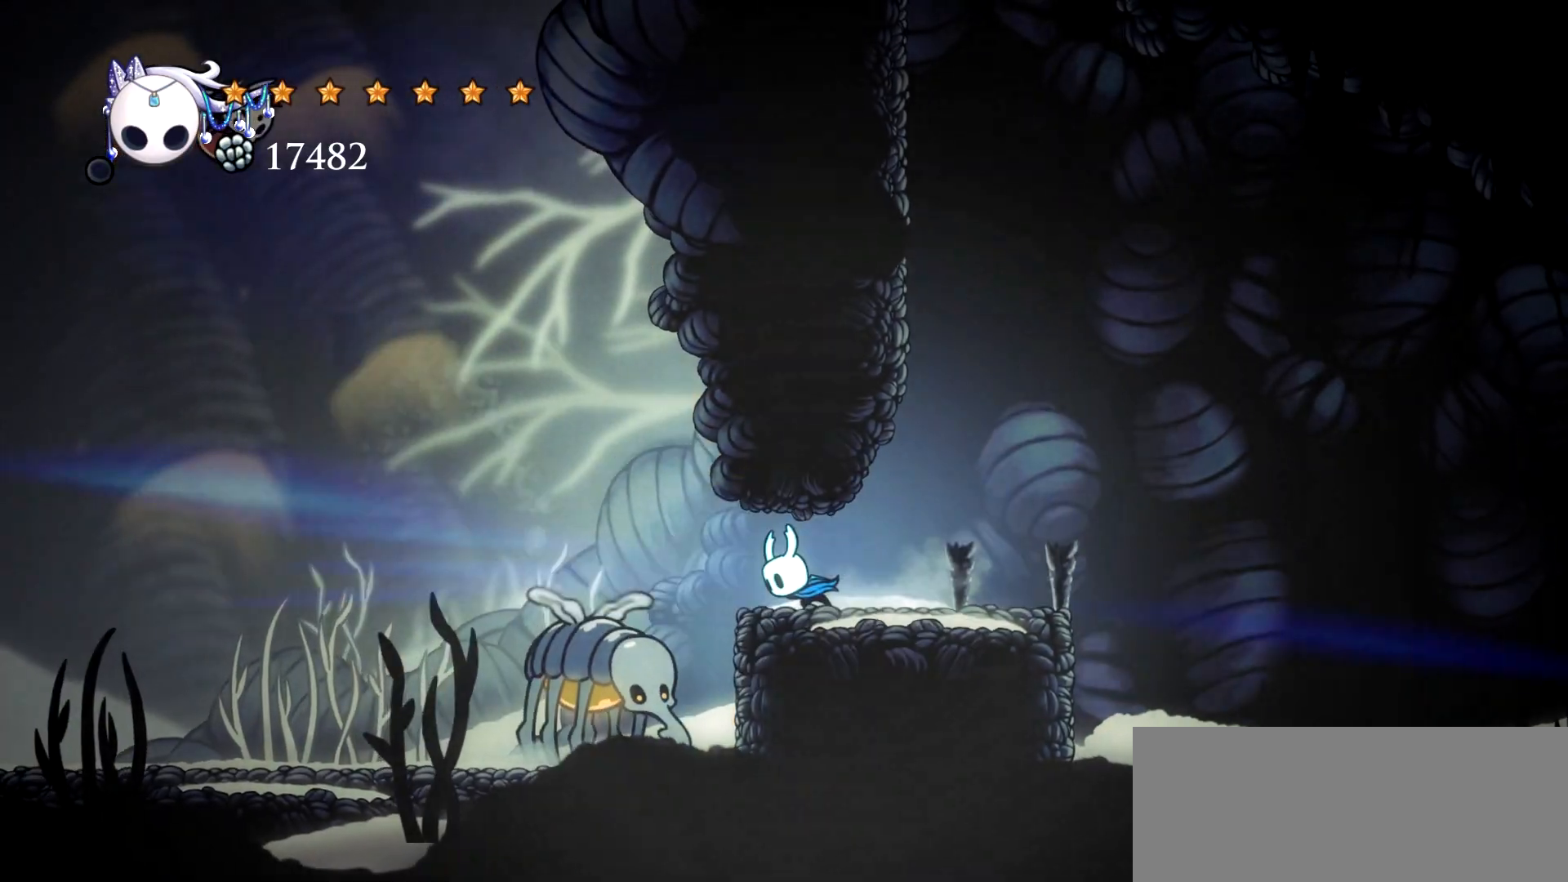
{"keys": [], "events": []}
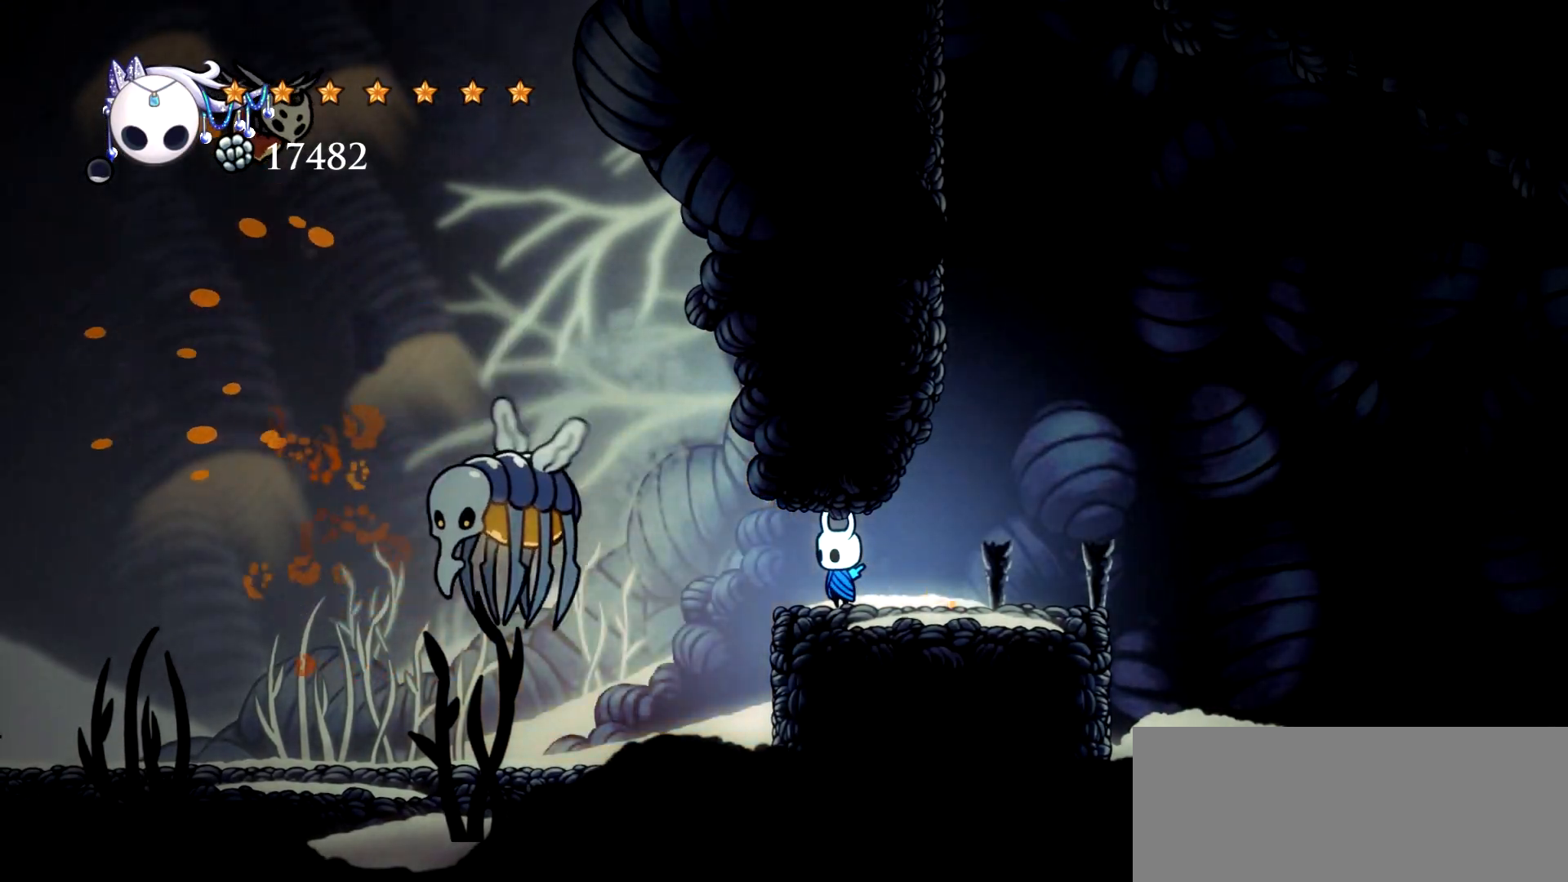
{"keys": [], "events": []}
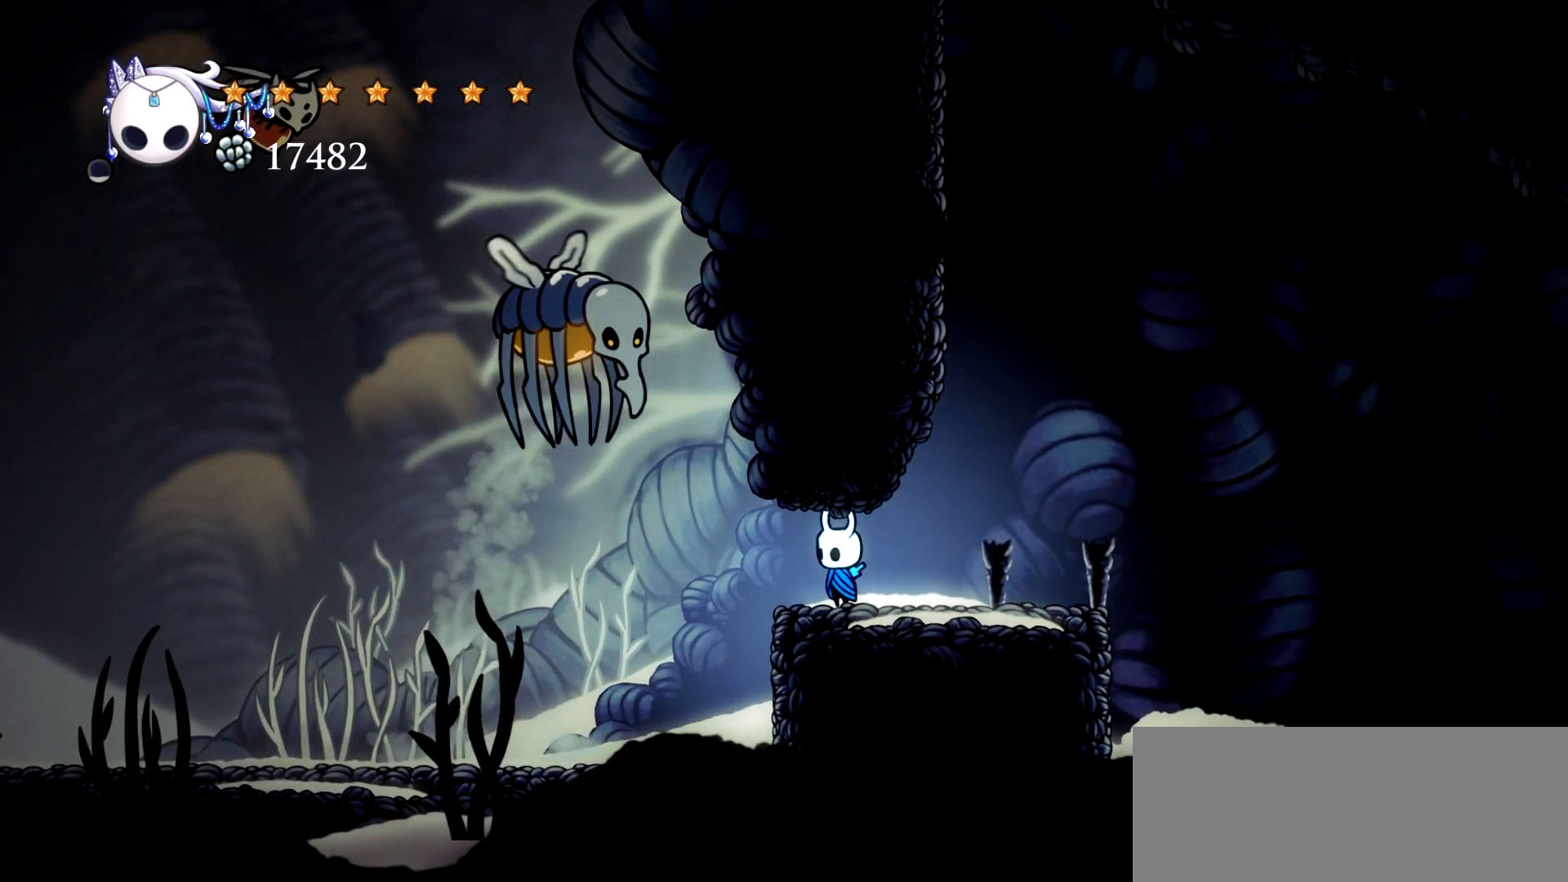
{"keys": [], "events": [[317, "z", "down"], [400, "z", "up"]]}
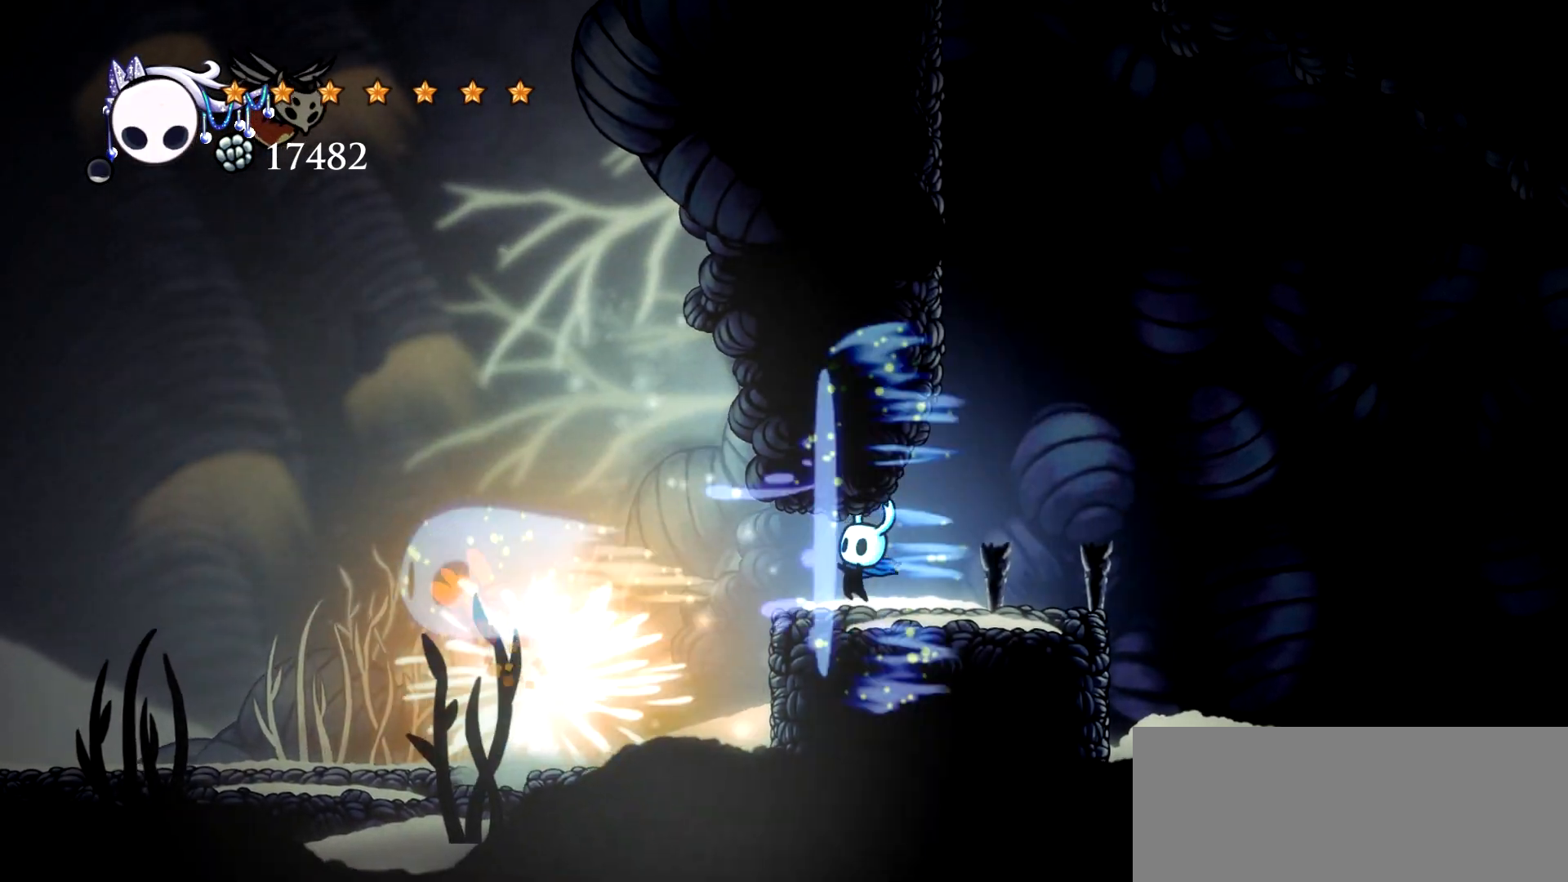
{"keys": ["x"], "events": [[467, "x", "down"]]}